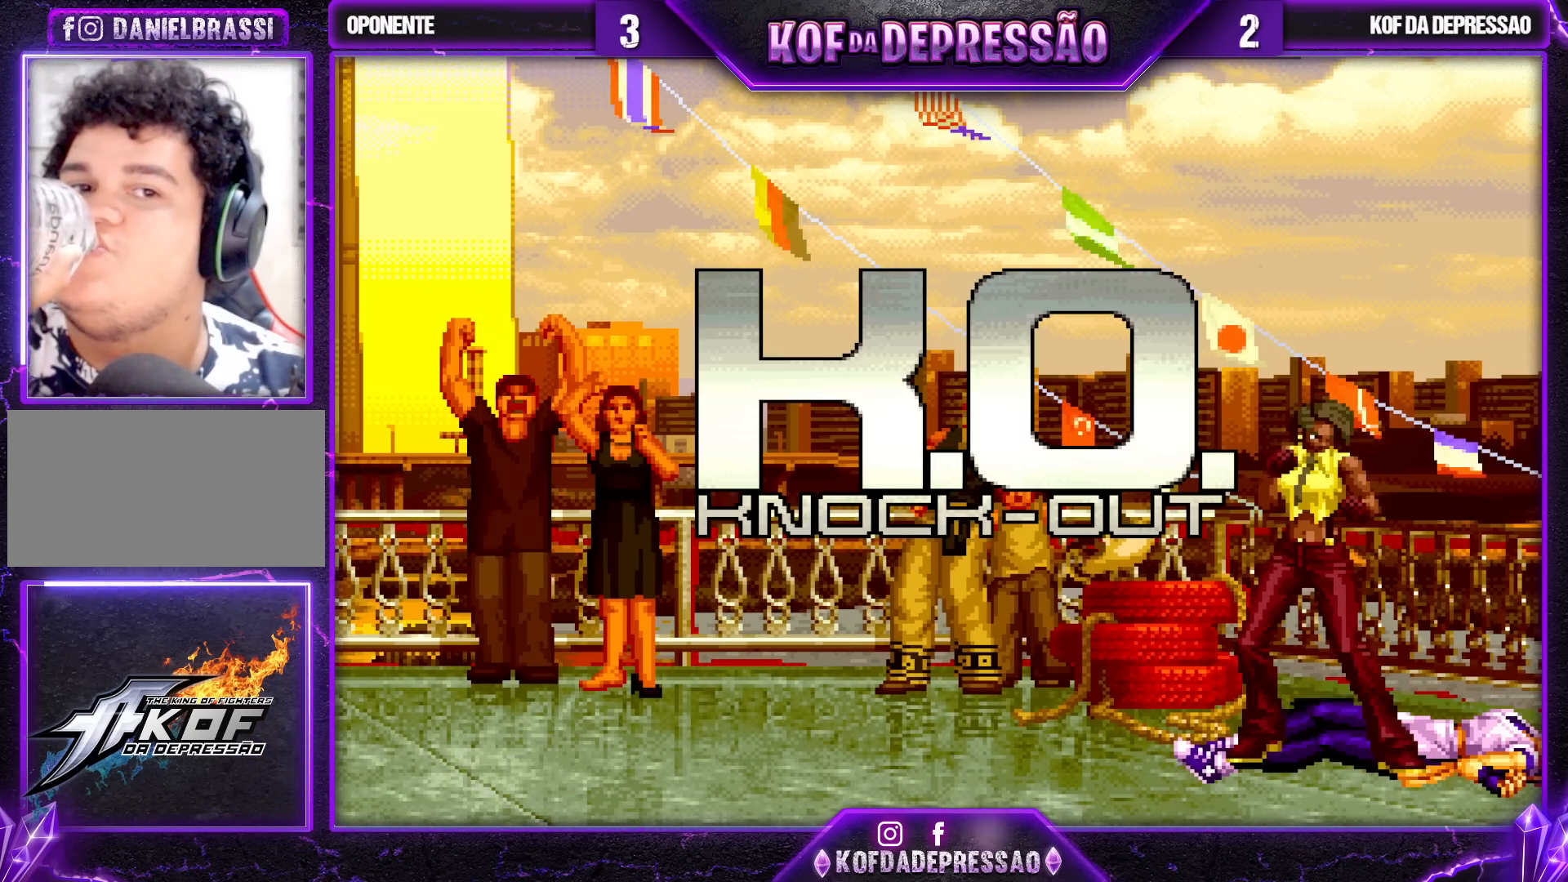
Gameplay with a controller (arcade stick); each line is a JSON object with the inputs held at the frame after it. "events" lists button and stick changes between this image and that frame as [ms after this image, input, new state], when the widget could be followed in between. Not read: L3 R3.
{"buttons": ["SQUARE", "TRIANGLE"], "left_stick": "center", "events": []}
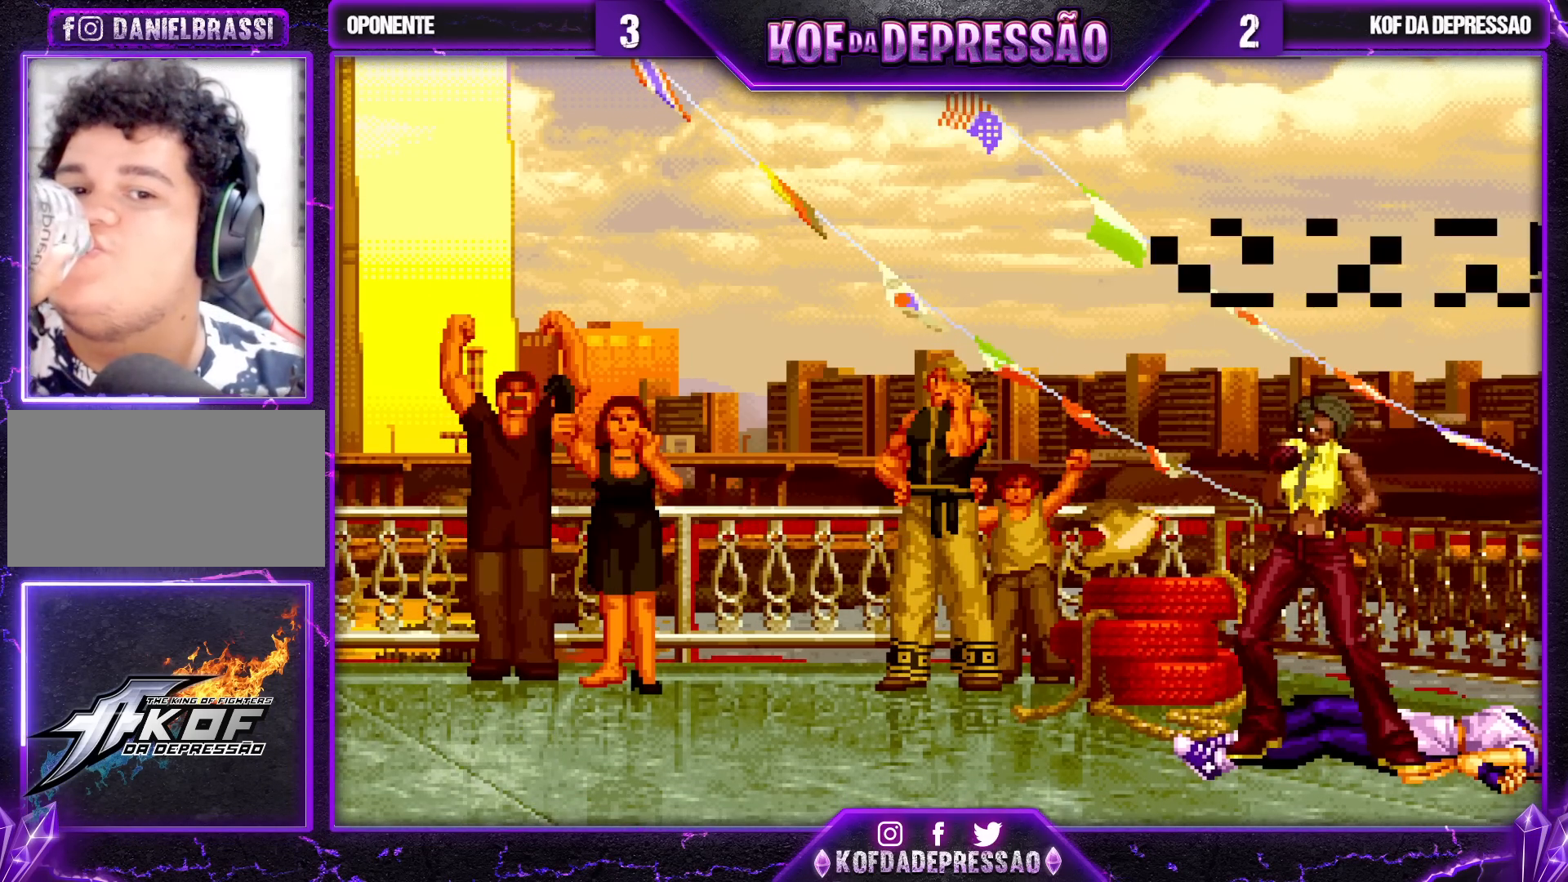
{"buttons": ["SQUARE", "TRIANGLE"], "left_stick": "center", "events": []}
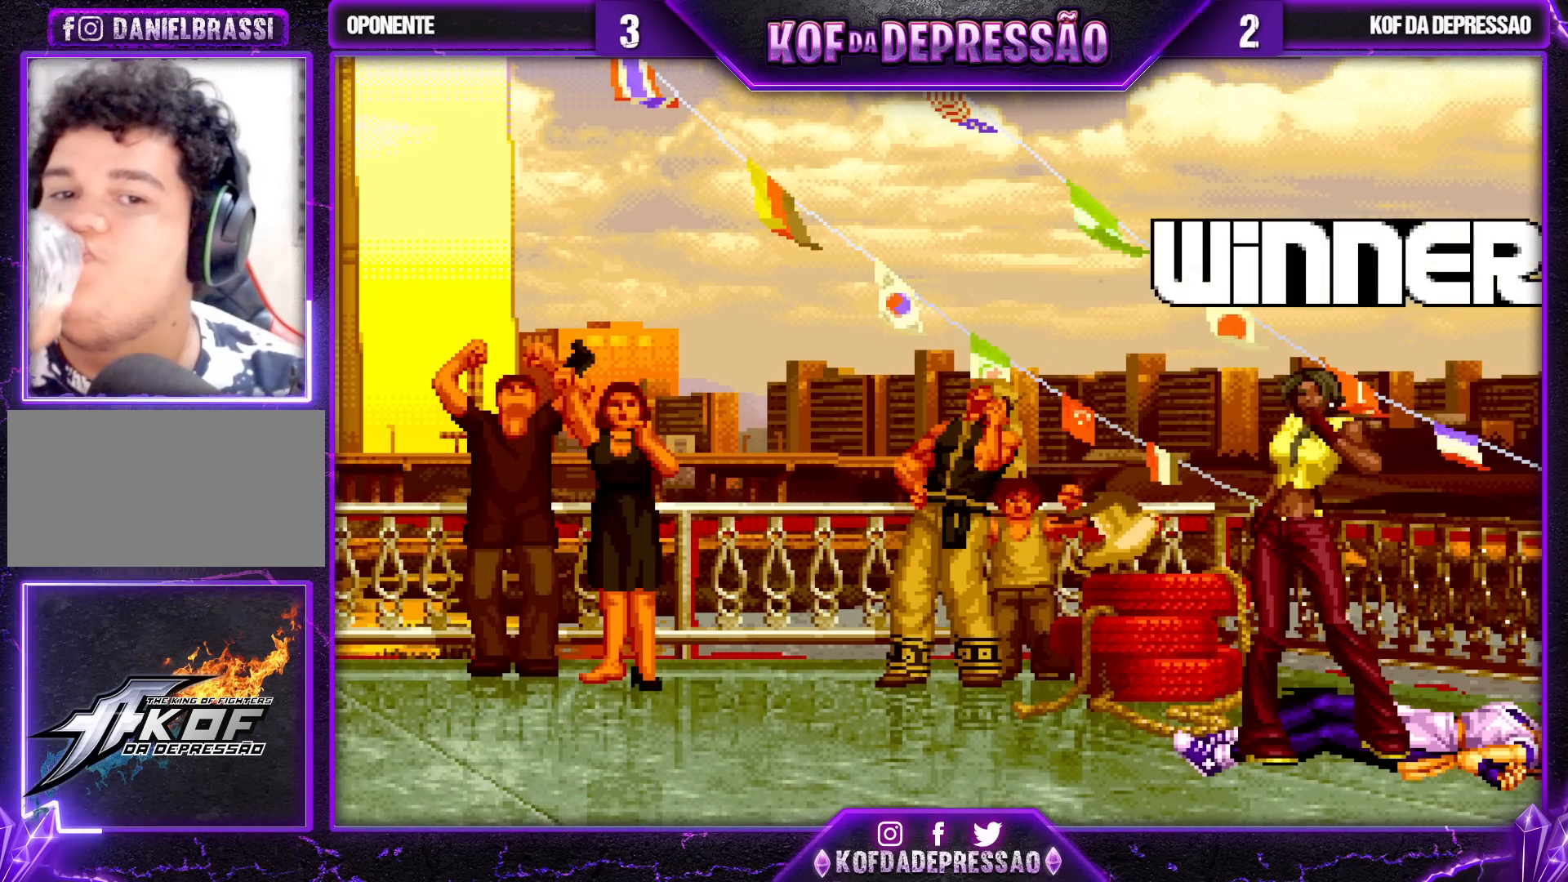
{"buttons": [], "left_stick": "center", "events": [[450, "SQUARE", "up"], [450, "TRIANGLE", "up"]]}
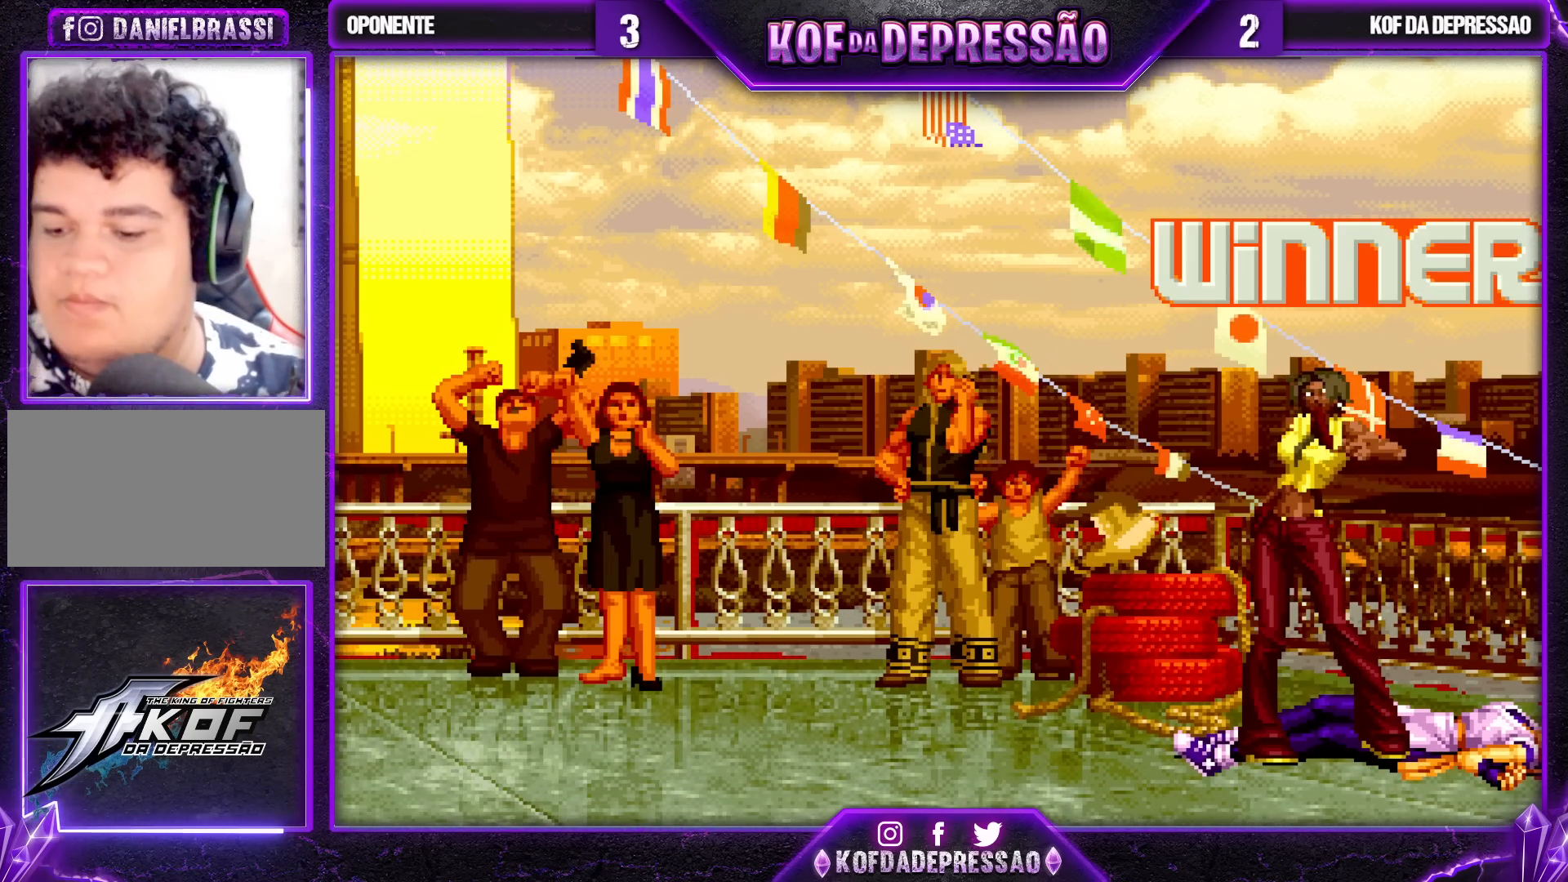
{"buttons": ["CROSS", "SQUARE", "TRIANGLE"], "left_stick": "center", "events": [[150, "TRIANGLE", "down"], [167, "SQUARE", "down"], [183, "CROSS", "down"], [183, "SQUARE", "up"], [200, "CROSS", "up"], [200, "TRIANGLE", "up"], [383, "SQUARE", "down"], [417, "SQUARE", "up"], [500, "CROSS", "down"], [500, "SQUARE", "down"], [500, "TRIANGLE", "down"]]}
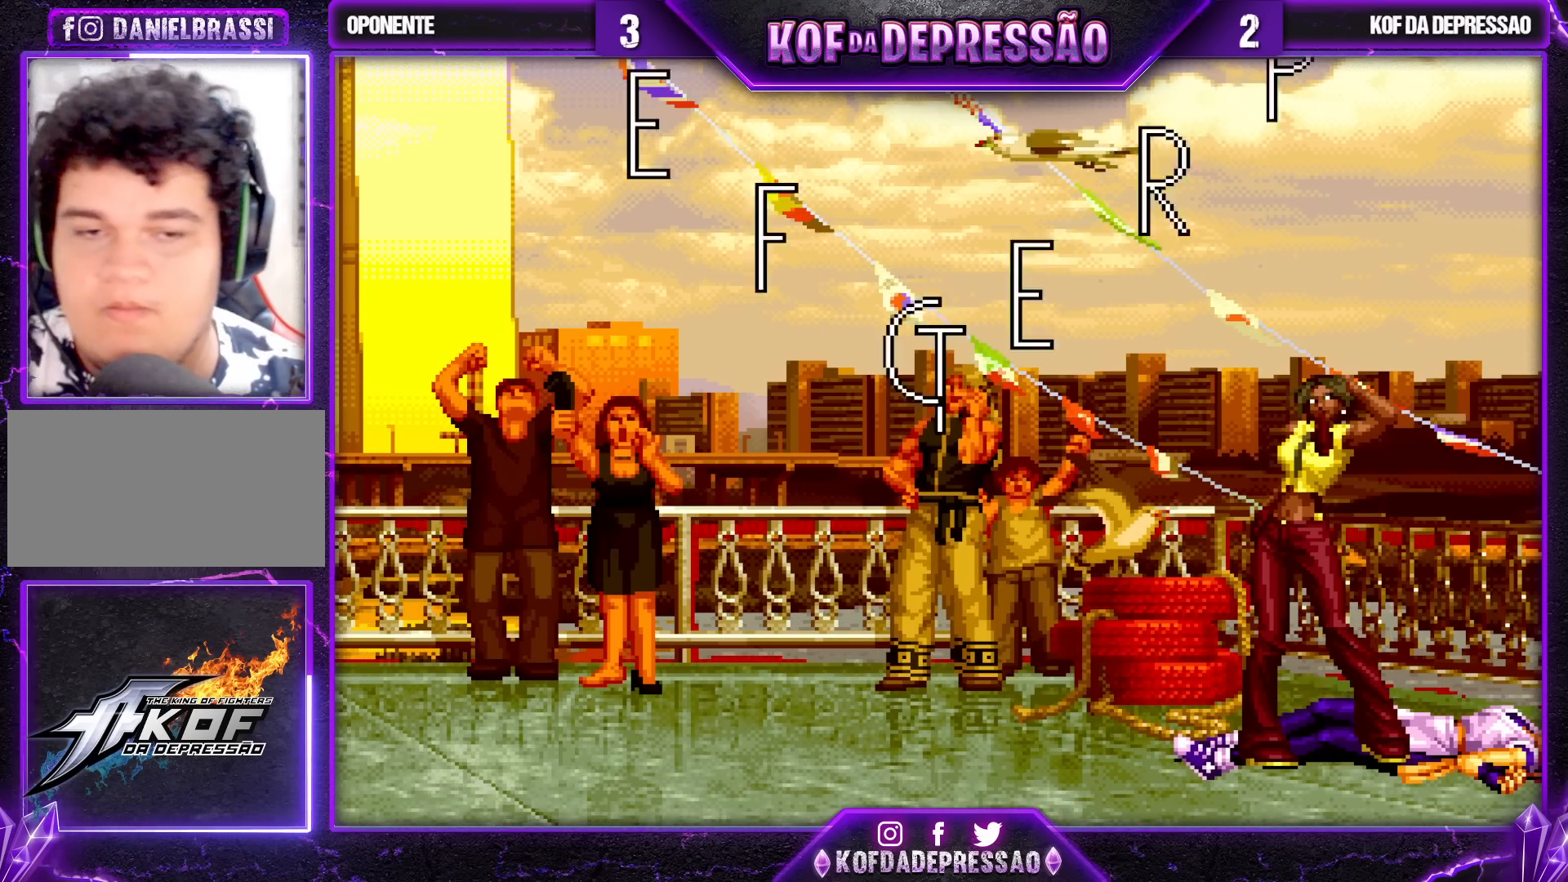
{"buttons": ["TRIANGLE"], "left_stick": "center", "events": [[50, "CROSS", "up"], [67, "SQUARE", "up"], [67, "TRIANGLE", "up"], [183, "TRIANGLE", "down"], [217, "SQUARE", "down"], [233, "CROSS", "down"], [250, "SQUARE", "up"], [267, "TRIANGLE", "up"], [317, "CROSS", "up"], [400, "TRIANGLE", "down"], [450, "L2", "down"], [467, "L2", "up"]]}
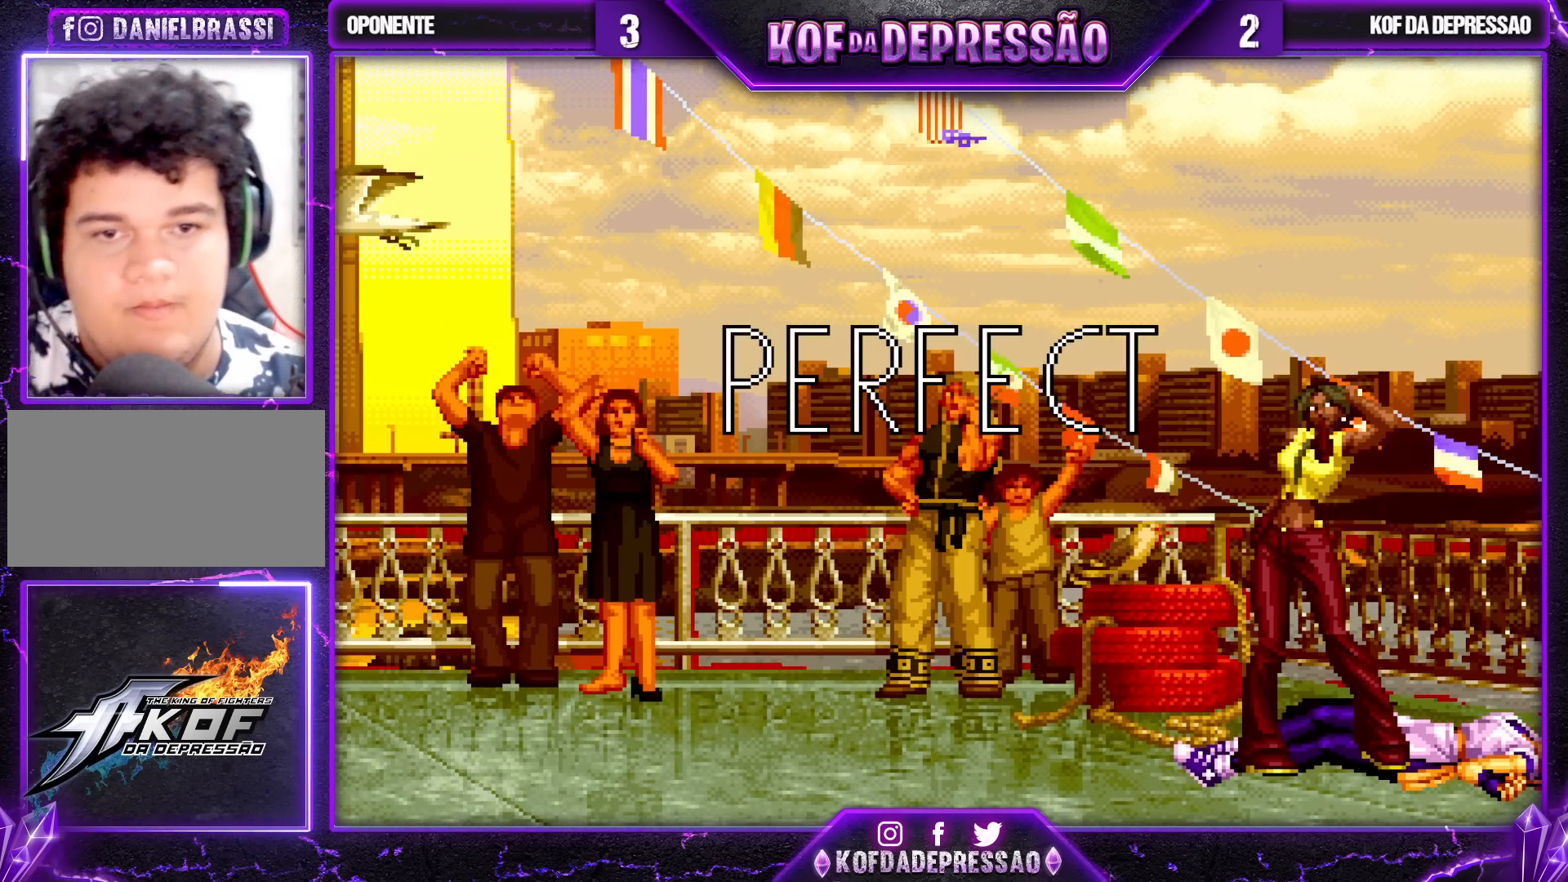
{"buttons": ["TRIANGLE"], "left_stick": "center", "events": [[50, "CROSS", "down"], [50, "TRIANGLE", "up"], [100, "CROSS", "up"], [267, "TRIANGLE", "down"], [317, "TRIANGLE", "up"], [467, "TRIANGLE", "down"]]}
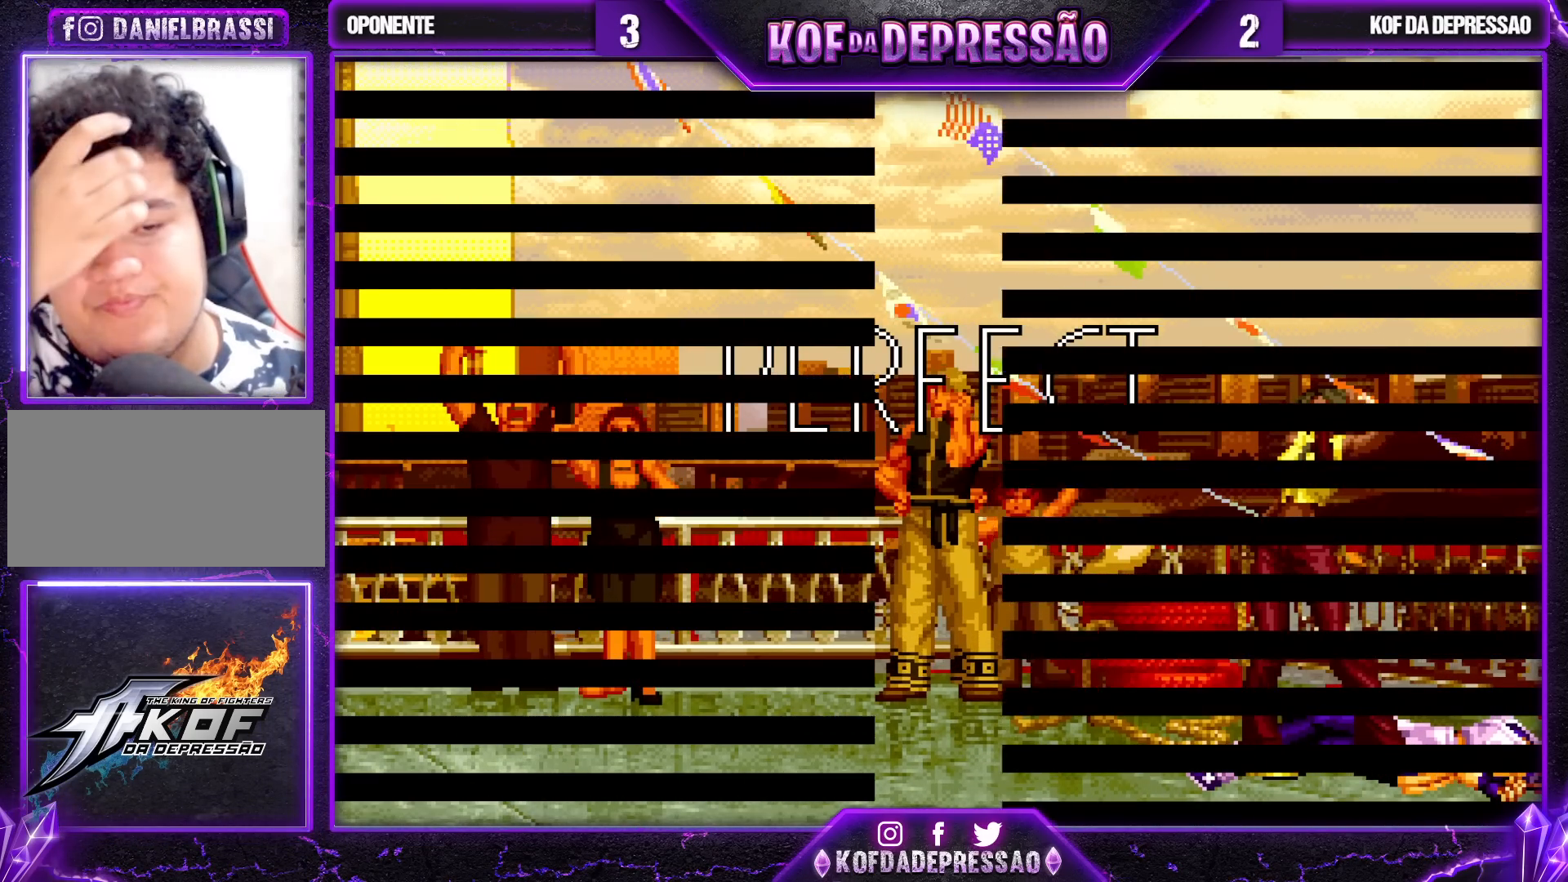
{"buttons": [], "left_stick": "center", "events": [[17, "CROSS", "down"], [83, "TRIANGLE", "up"], [117, "CROSS", "up"], [467, "R1", "down"], [467, "SQUARE", "down"], [467, "TRIANGLE", "down"], [483, "CROSS", "down"], [500, "CROSS", "up"], [500, "R1", "up"], [500, "SQUARE", "up"], [500, "TRIANGLE", "up"]]}
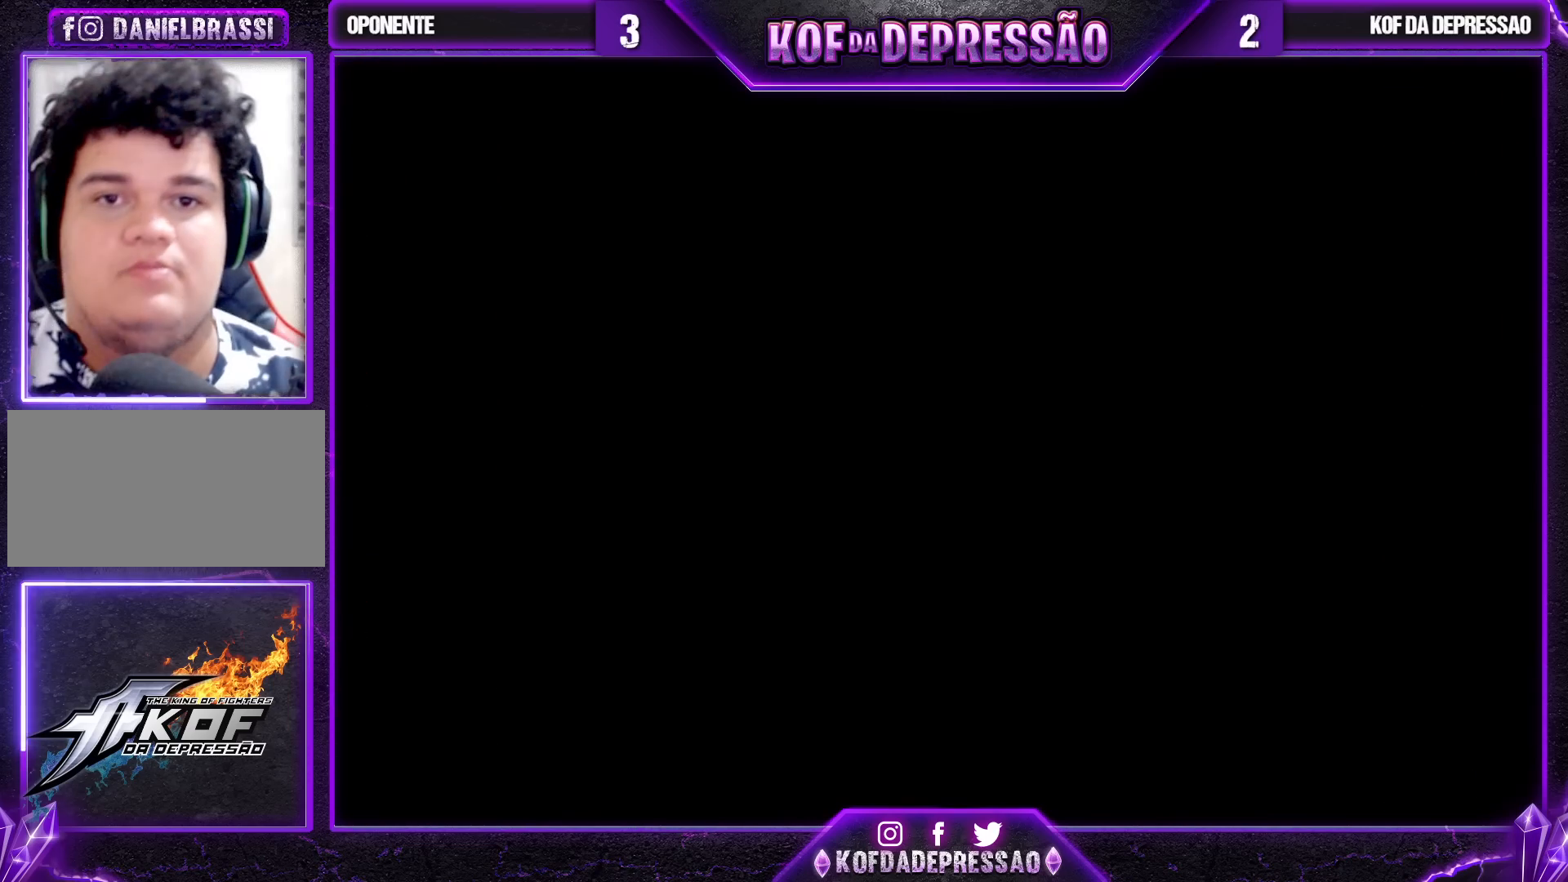
{"buttons": [], "left_stick": "center", "events": [[83, "R2", "down"], [83, "TRIANGLE", "down"], [100, "SQUARE", "down"], [117, "R2", "up"], [117, "SQUARE", "up"], [133, "TRIANGLE", "up"], [200, "SQUARE", "down"], [217, "R1", "down"], [217, "TRIANGLE", "down"], [233, "R1", "up"], [267, "TRIANGLE", "up"], [283, "SQUARE", "up"], [317, "SQUARE", "down"], [333, "R1", "down"], [333, "TRIANGLE", "down"], [367, "R1", "up"], [383, "TRIANGLE", "up"], [400, "SQUARE", "up"], [450, "CROSS", "down"], [450, "R1", "down"], [450, "SQUARE", "down"], [450, "TRIANGLE", "down"], [483, "CROSS", "up"], [500, "R1", "up"], [500, "SQUARE", "up"], [500, "TRIANGLE", "up"]]}
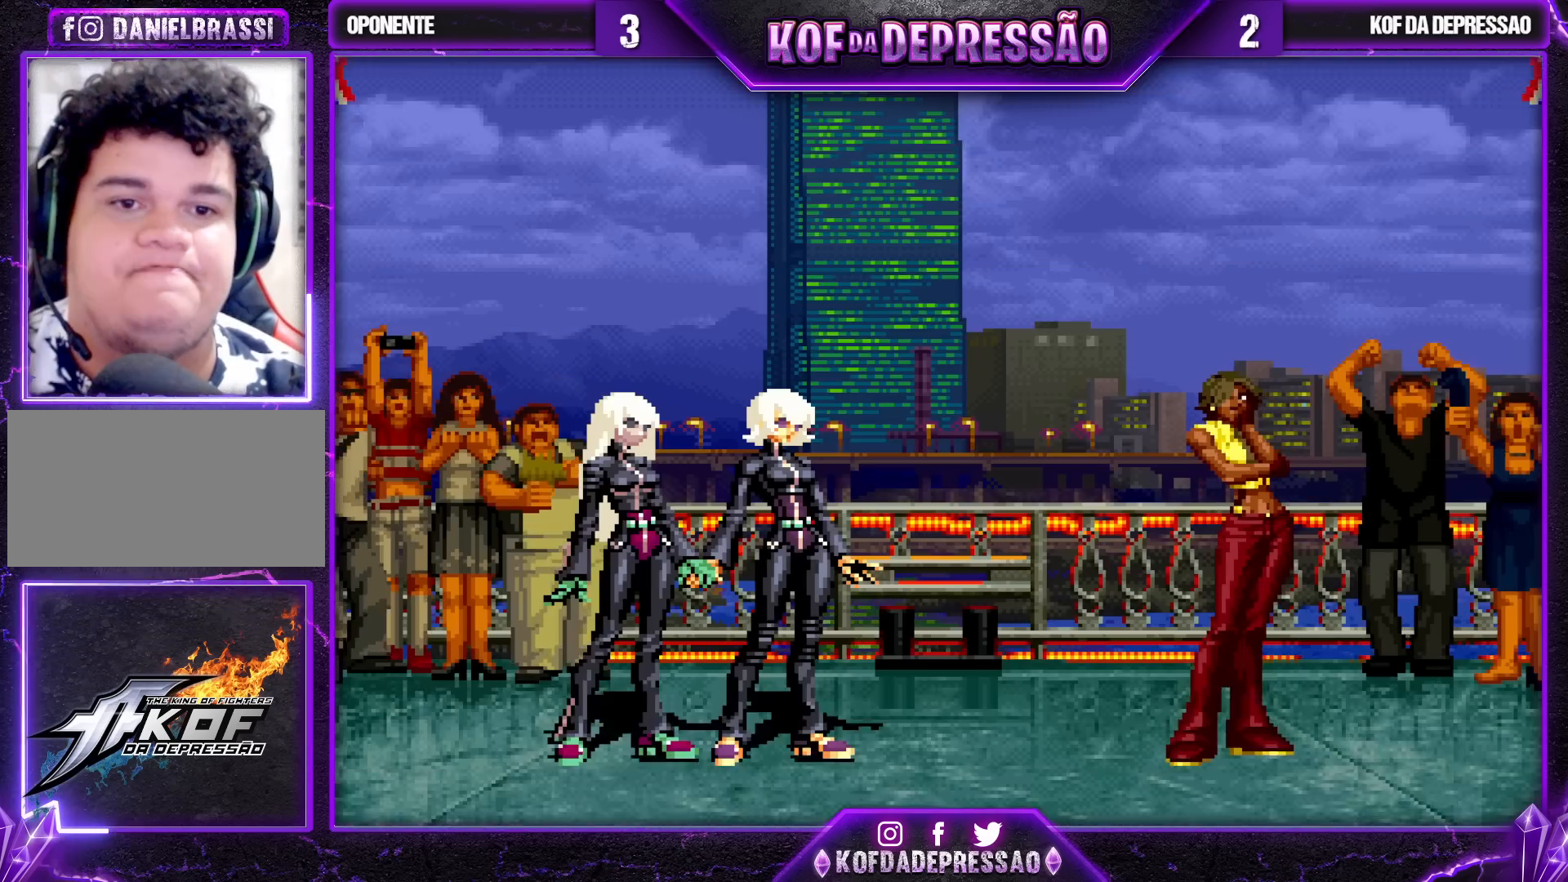
{"buttons": ["CROSS", "SQUARE", "TRIANGLE", "R1", "R2"], "left_stick": "center", "events": [[67, "CROSS", "down"], [67, "R1", "down"], [67, "SQUARE", "down"], [67, "TRIANGLE", "down"], [117, "CROSS", "up"], [117, "R1", "up"], [133, "SQUARE", "up"], [133, "TRIANGLE", "up"], [200, "CROSS", "down"], [200, "R1", "down"], [200, "SQUARE", "down"], [200, "TRIANGLE", "down"], [233, "CROSS", "up"], [250, "R1", "up"], [250, "SQUARE", "up"], [250, "TRIANGLE", "up"], [400, "CIRCLE", "down"], [400, "CROSS", "down"], [400, "R1", "down"], [400, "R2", "down"], [400, "SQUARE", "down"], [400, "TRIANGLE", "down"], [467, "CIRCLE", "up"]]}
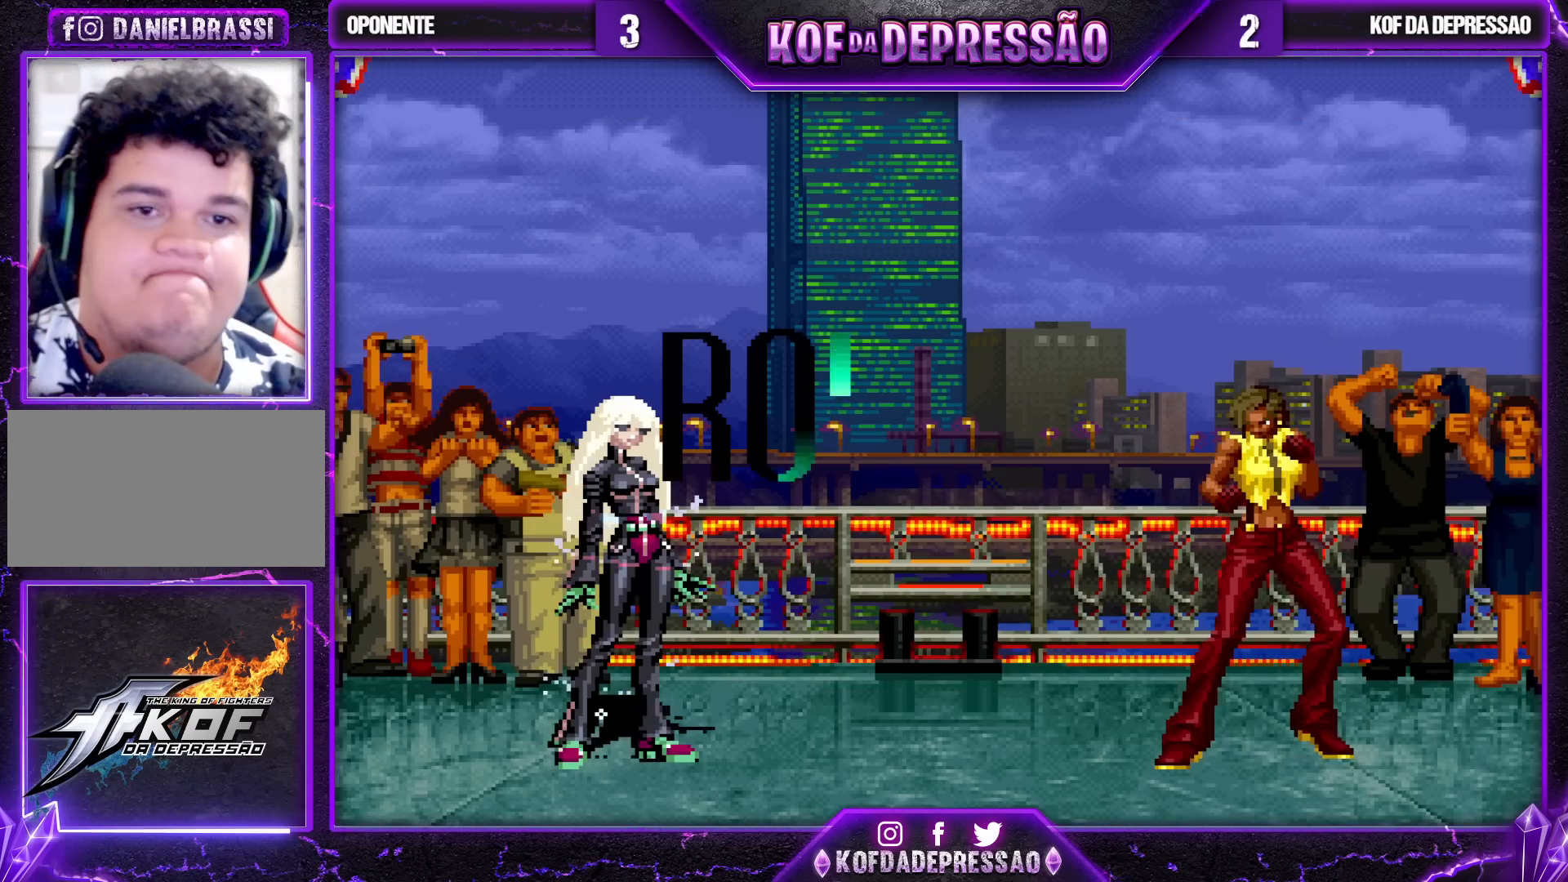
{"buttons": [], "left_stick": "center", "events": [[33, "R2", "up"], [83, "TRIANGLE", "up"], [100, "SQUARE", "up"], [250, "TRIANGLE", "down"], [333, "CROSS", "up"], [333, "R1", "up"], [333, "TRIANGLE", "up"]]}
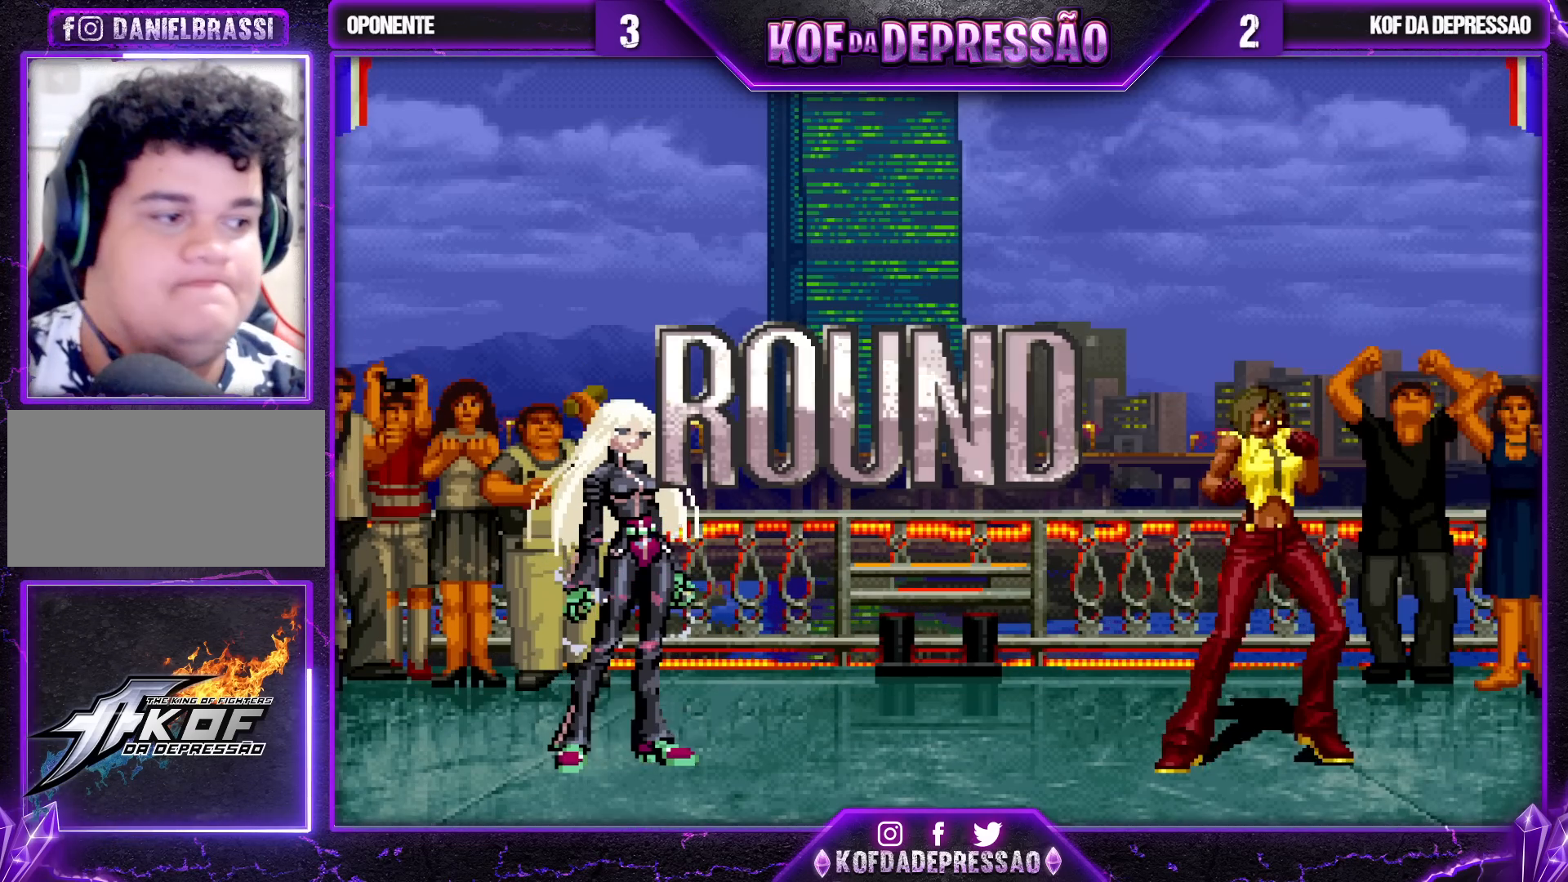
{"buttons": [], "left_stick": "center", "events": []}
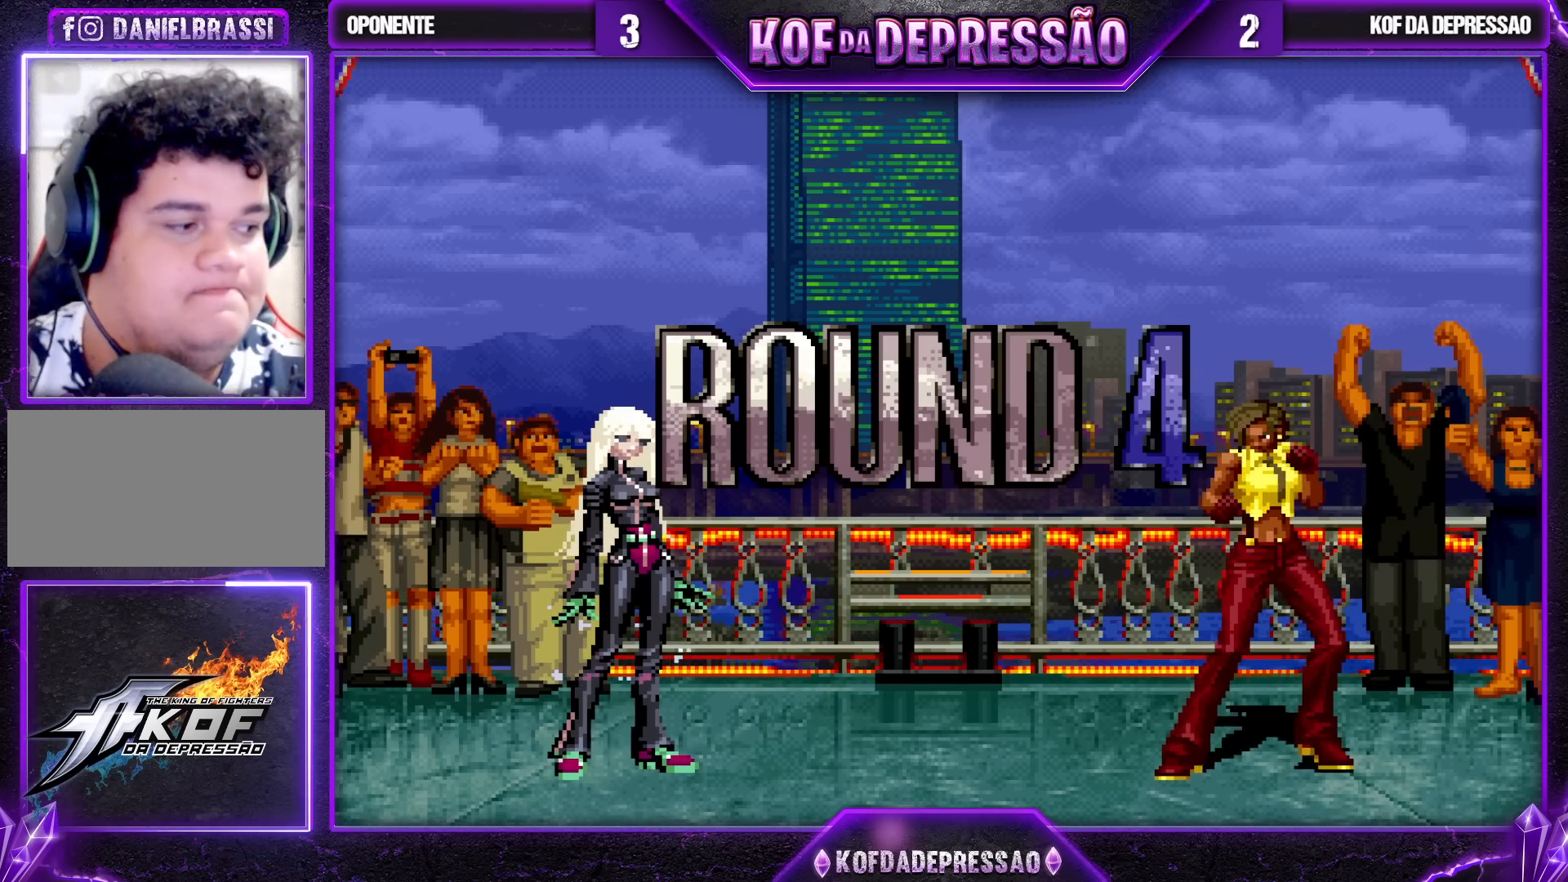
{"buttons": [], "left_stick": "center", "events": [[233, "R1", "down"], [233, "TRIANGLE", "down"], [250, "CROSS", "down"], [250, "R1", "up"], [250, "SQUARE", "down"], [283, "CROSS", "up"], [283, "SQUARE", "up"], [300, "TRIANGLE", "up"]]}
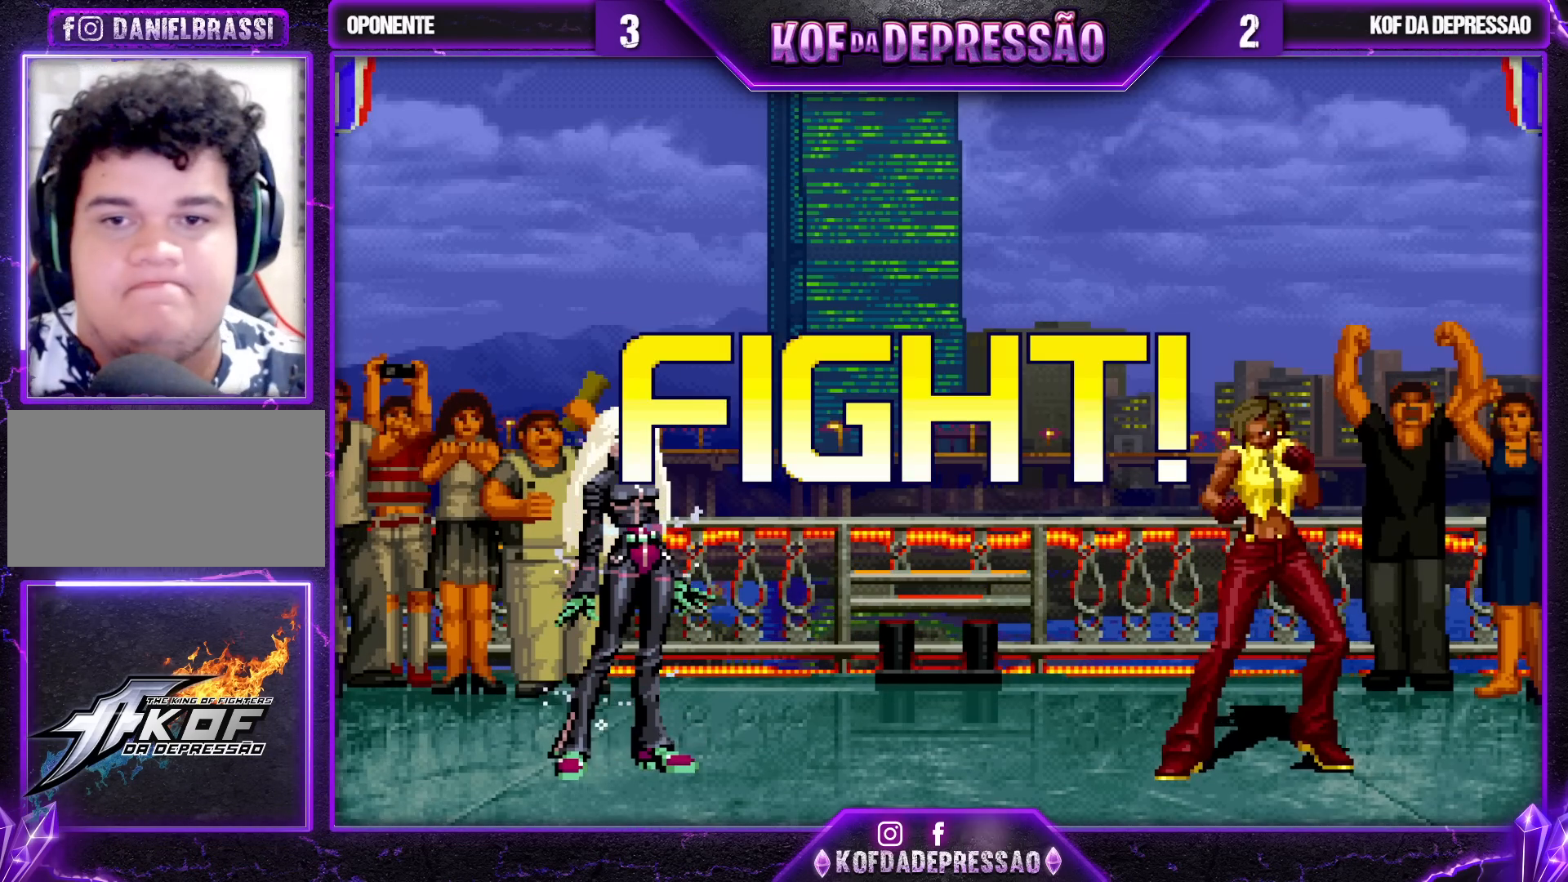
{"buttons": [], "left_stick": "center", "events": [[50, "left_stick", "down"], [117, "left_stick", "up-left"], [483, "left_stick", "center"]]}
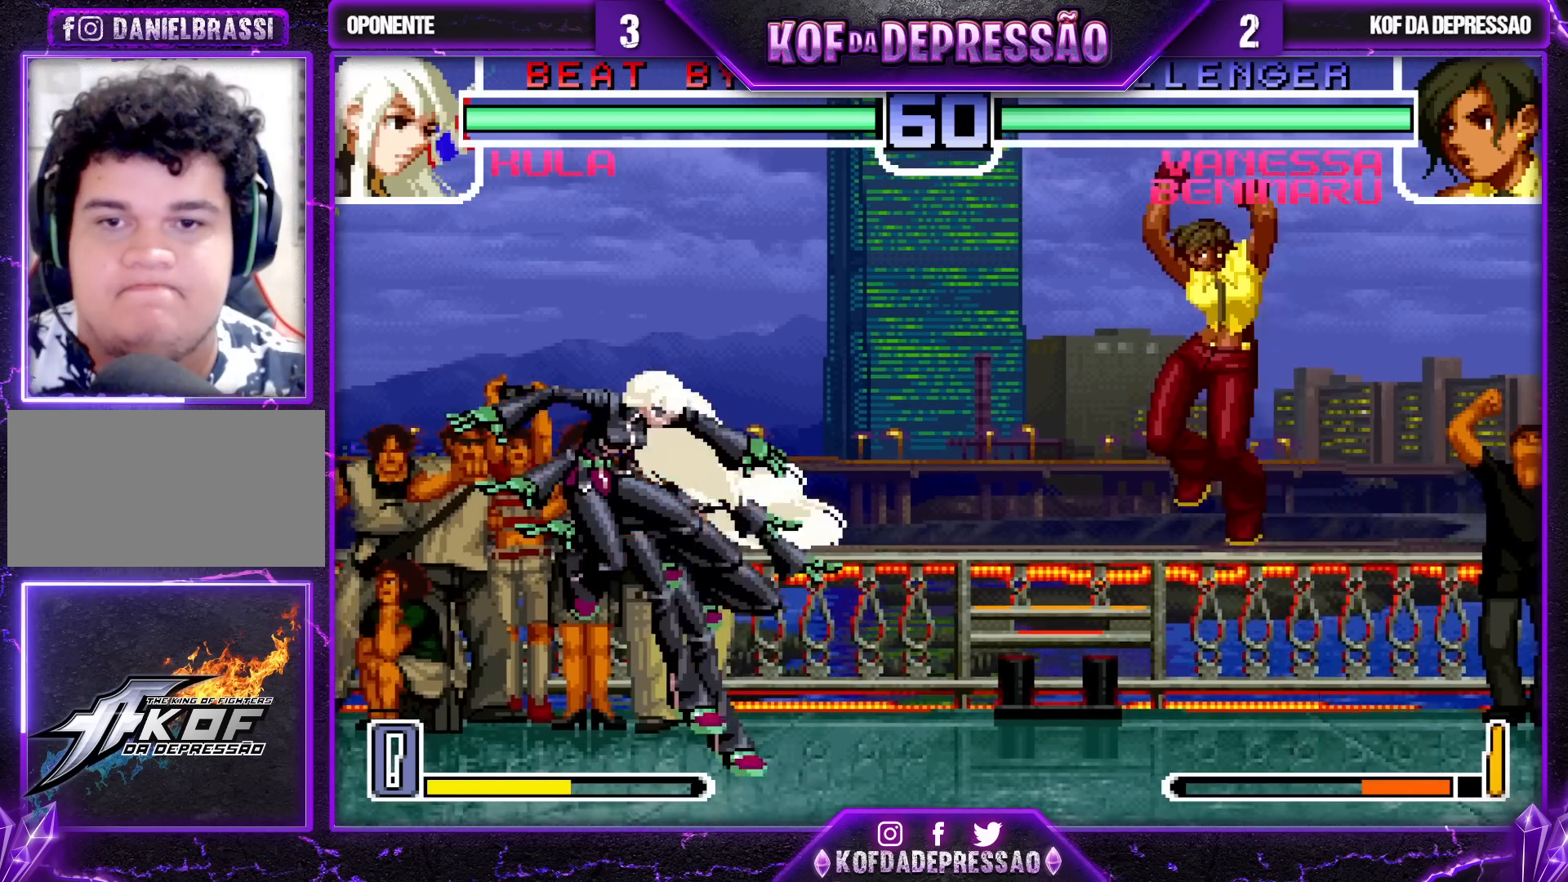
{"buttons": ["TRIANGLE"], "left_stick": "right", "events": [[233, "R1", "down"], [367, "R1", "up"], [400, "left_stick", "down"], [467, "left_stick", "right"], [483, "TRIANGLE", "down"]]}
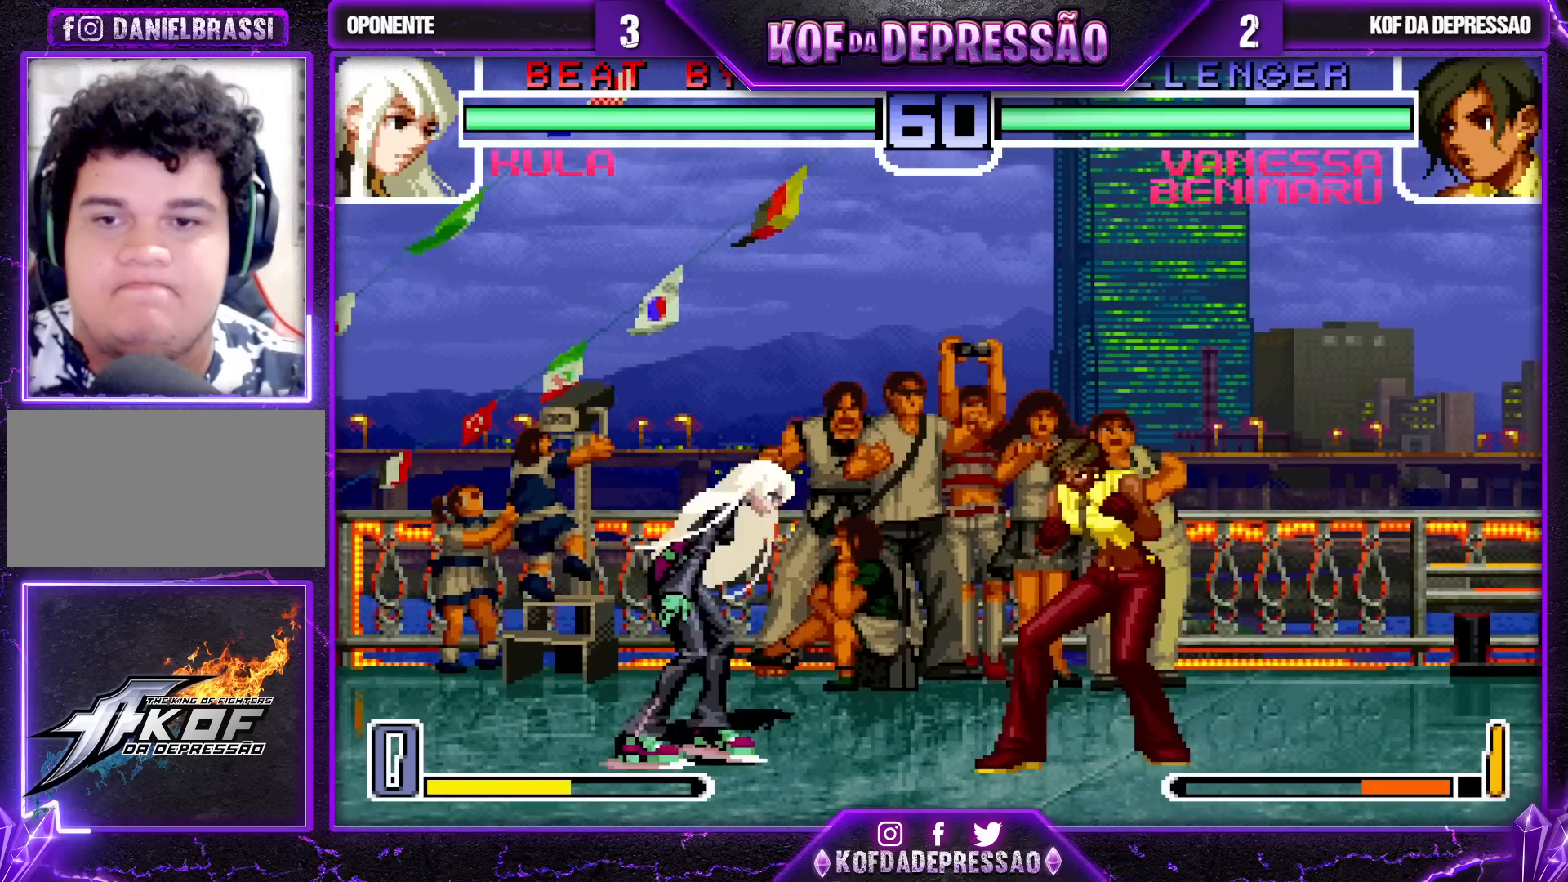
{"buttons": [], "left_stick": "left", "events": [[67, "TRIANGLE", "up"], [117, "left_stick", "down-right"], [183, "left_stick", "up-left"], [450, "left_stick", "left"]]}
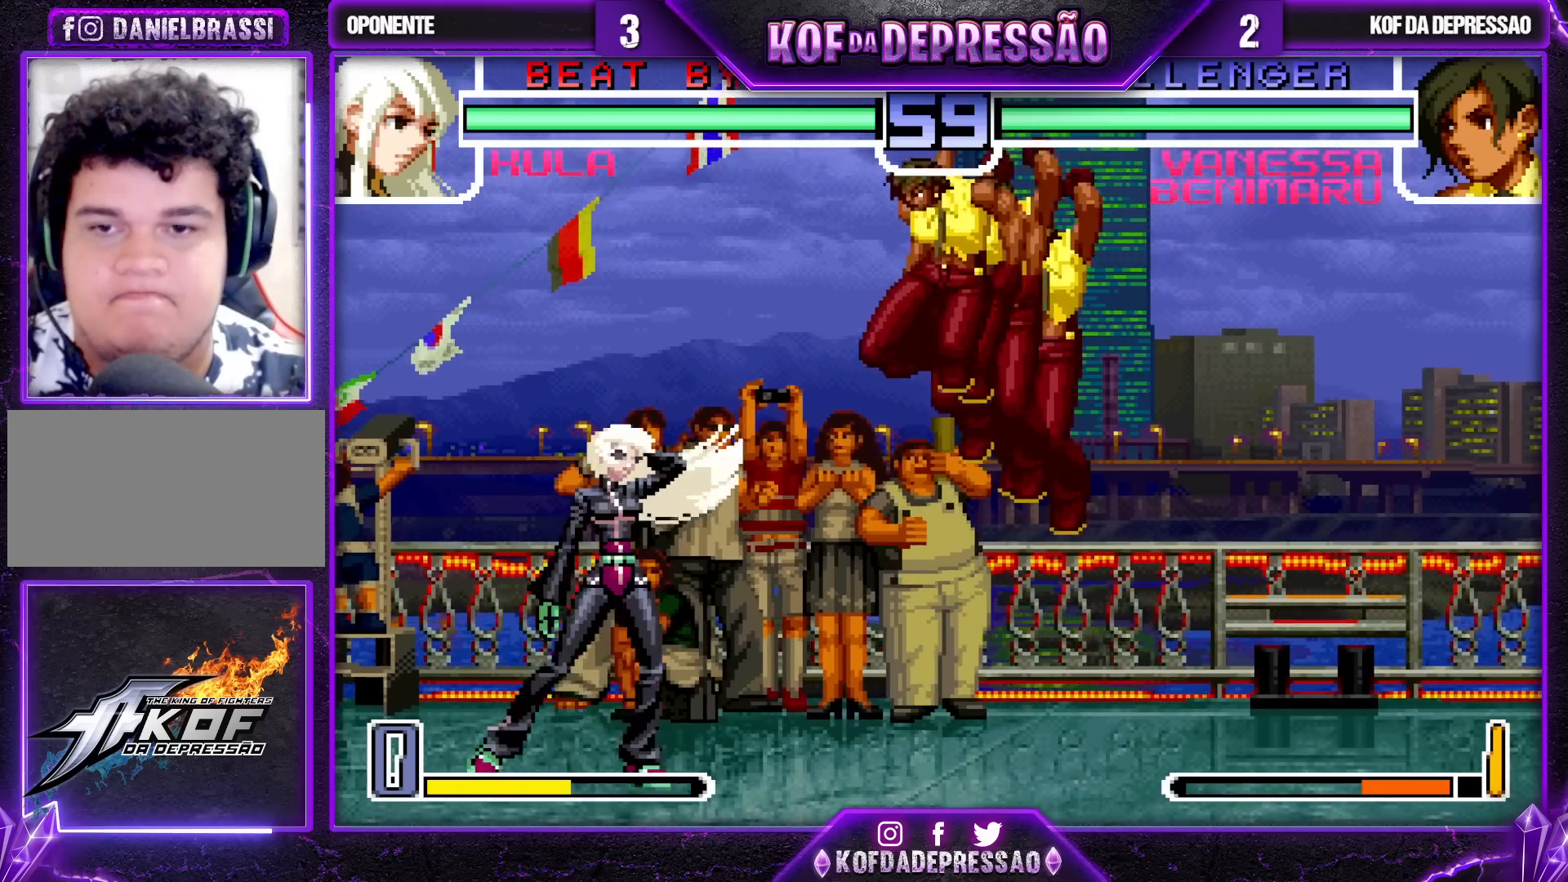
{"buttons": [], "left_stick": "down", "events": [[67, "left_stick", "center"], [83, "R1", "down"], [250, "R1", "up"], [417, "left_stick", "down"]]}
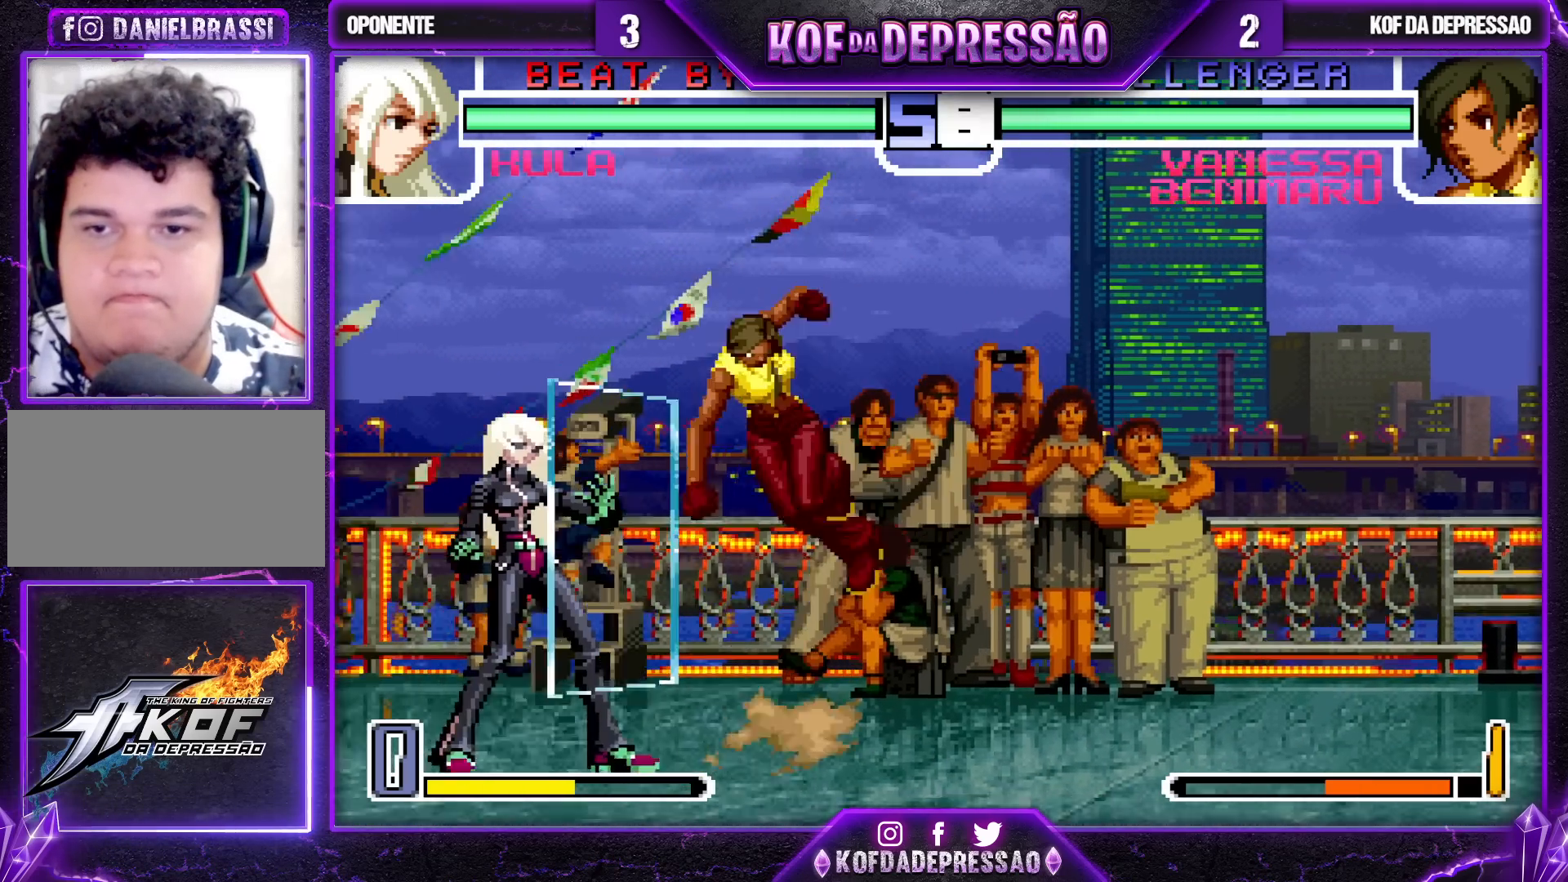
{"buttons": [], "left_stick": "center", "events": [[67, "R1", "down"], [167, "R1", "up"], [267, "left_stick", "right"], [300, "R1", "down"], [383, "left_stick", "center"], [450, "R1", "up"]]}
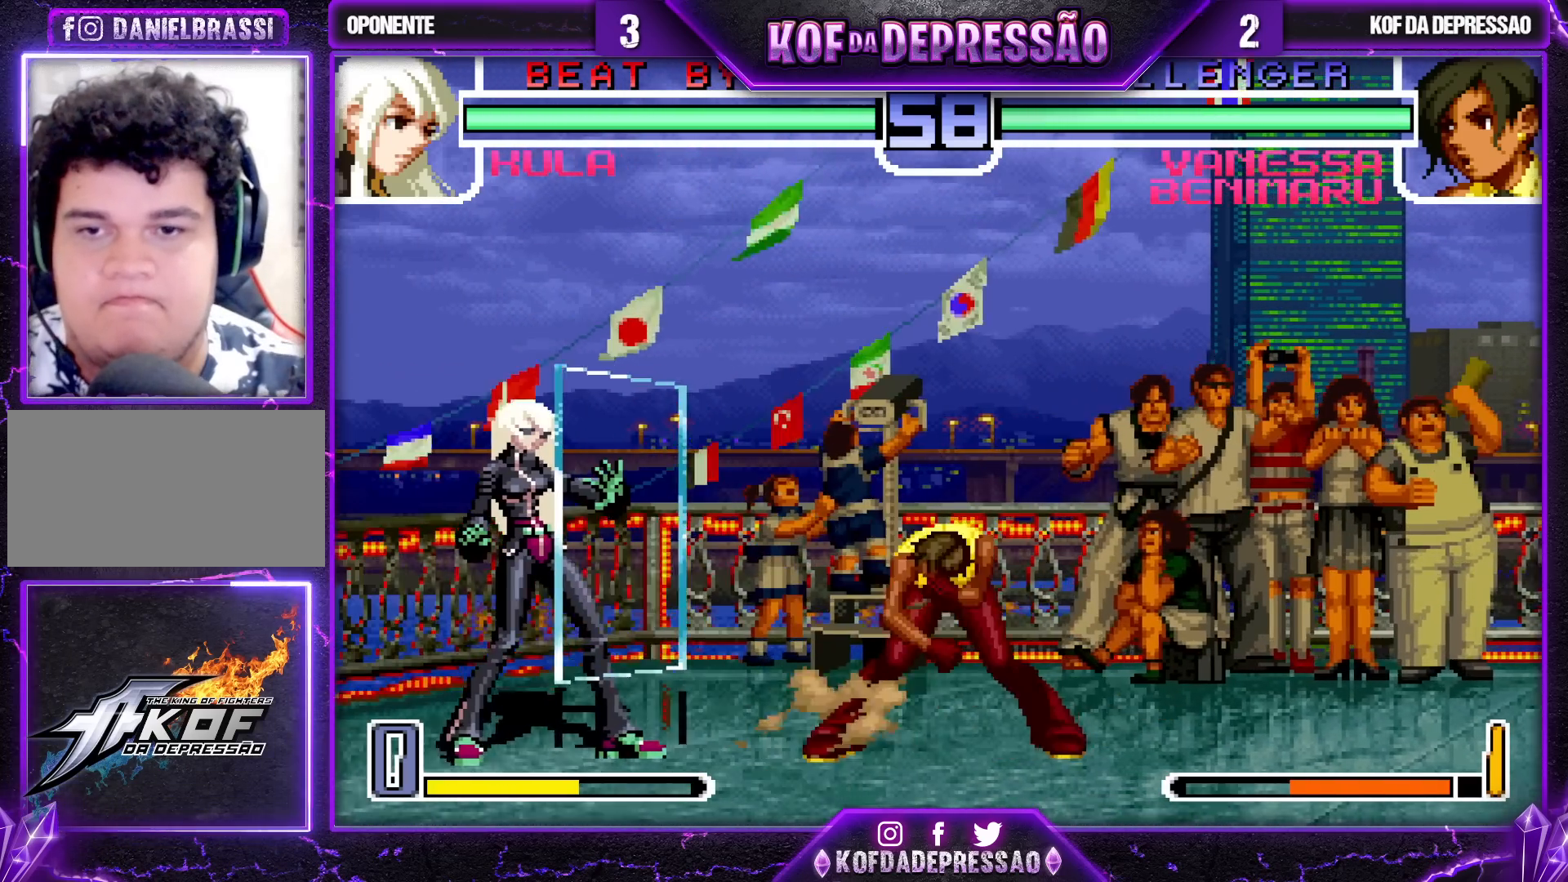
{"buttons": ["TRIANGLE"], "left_stick": "left"}
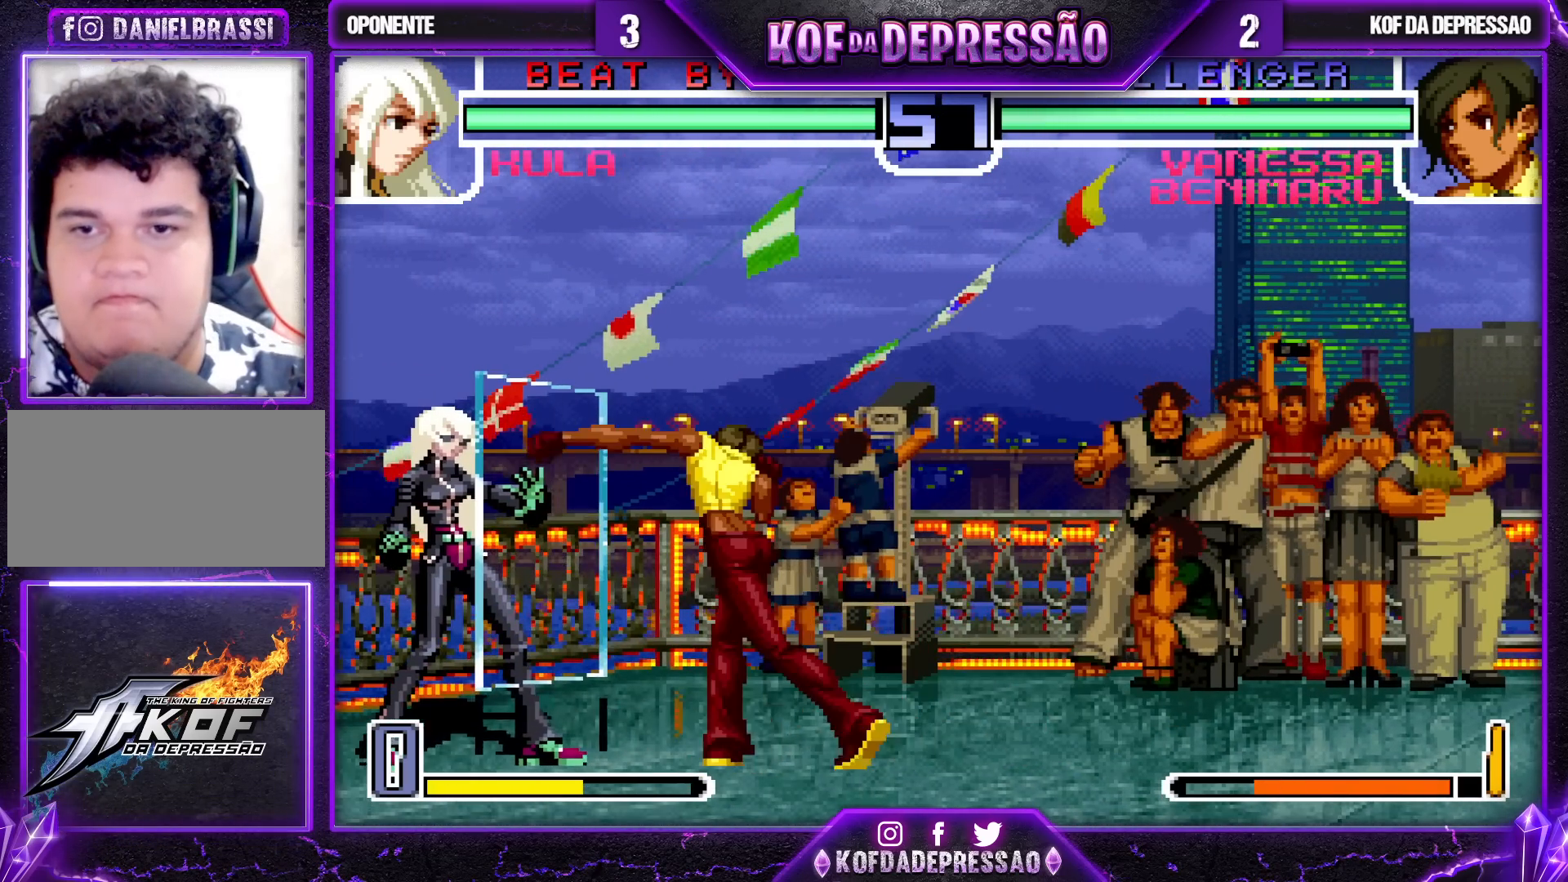
{"buttons": ["TRIANGLE"], "left_stick": "down-right", "events": [[200, "left_stick", "center"], [283, "TRIANGLE", "up"], [367, "left_stick", "down-right"], [450, "TRIANGLE", "down"]]}
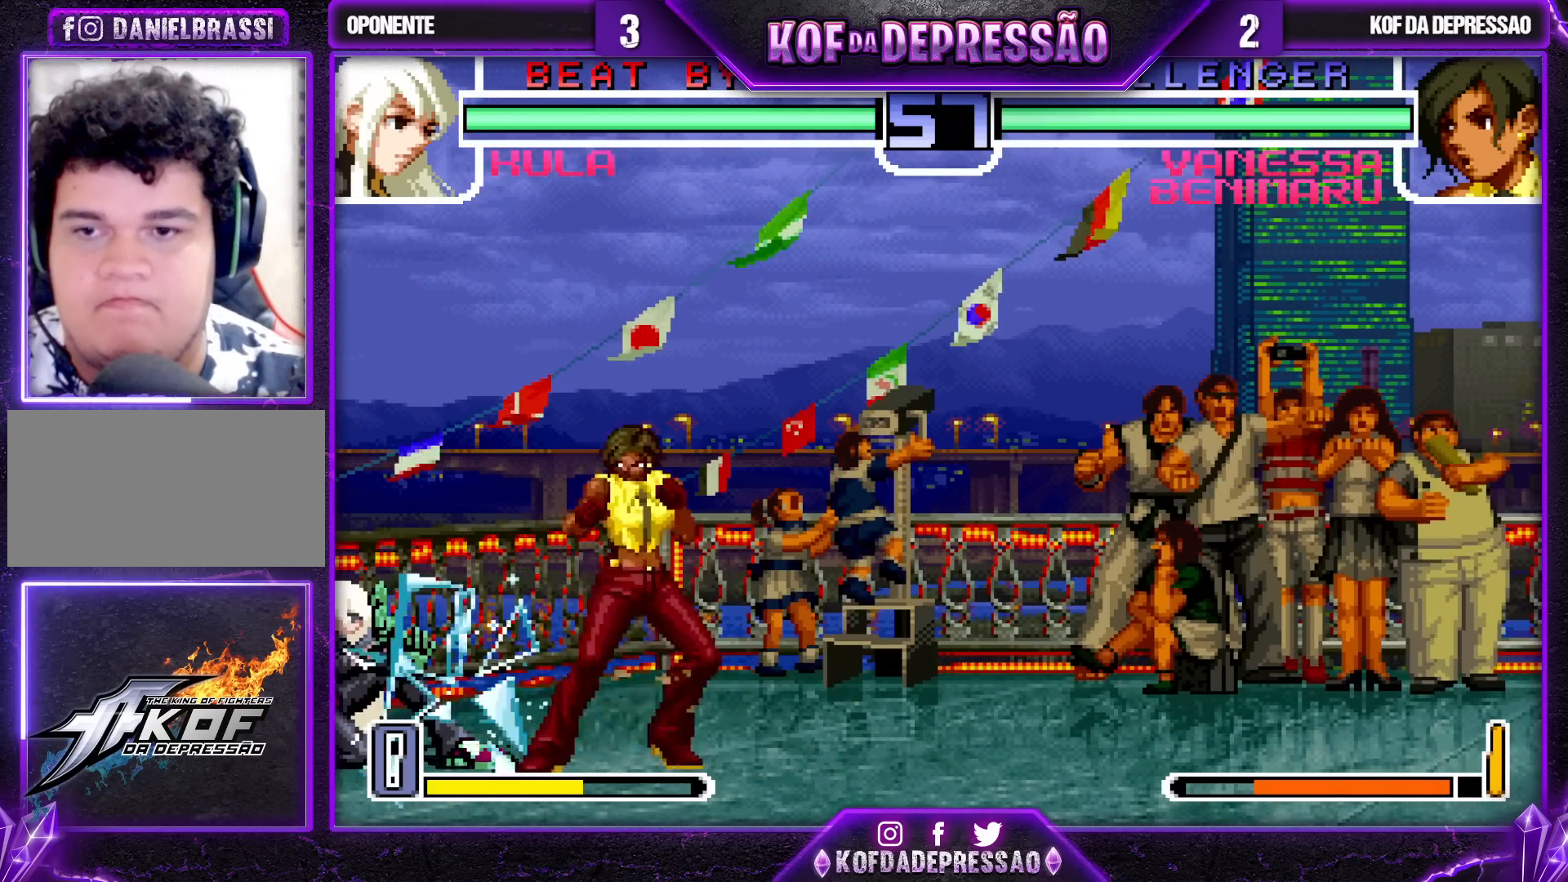
{"buttons": [], "left_stick": "down-right", "events": [[200, "TRIANGLE", "up"], [383, "R1", "down"], [467, "R1", "up"]]}
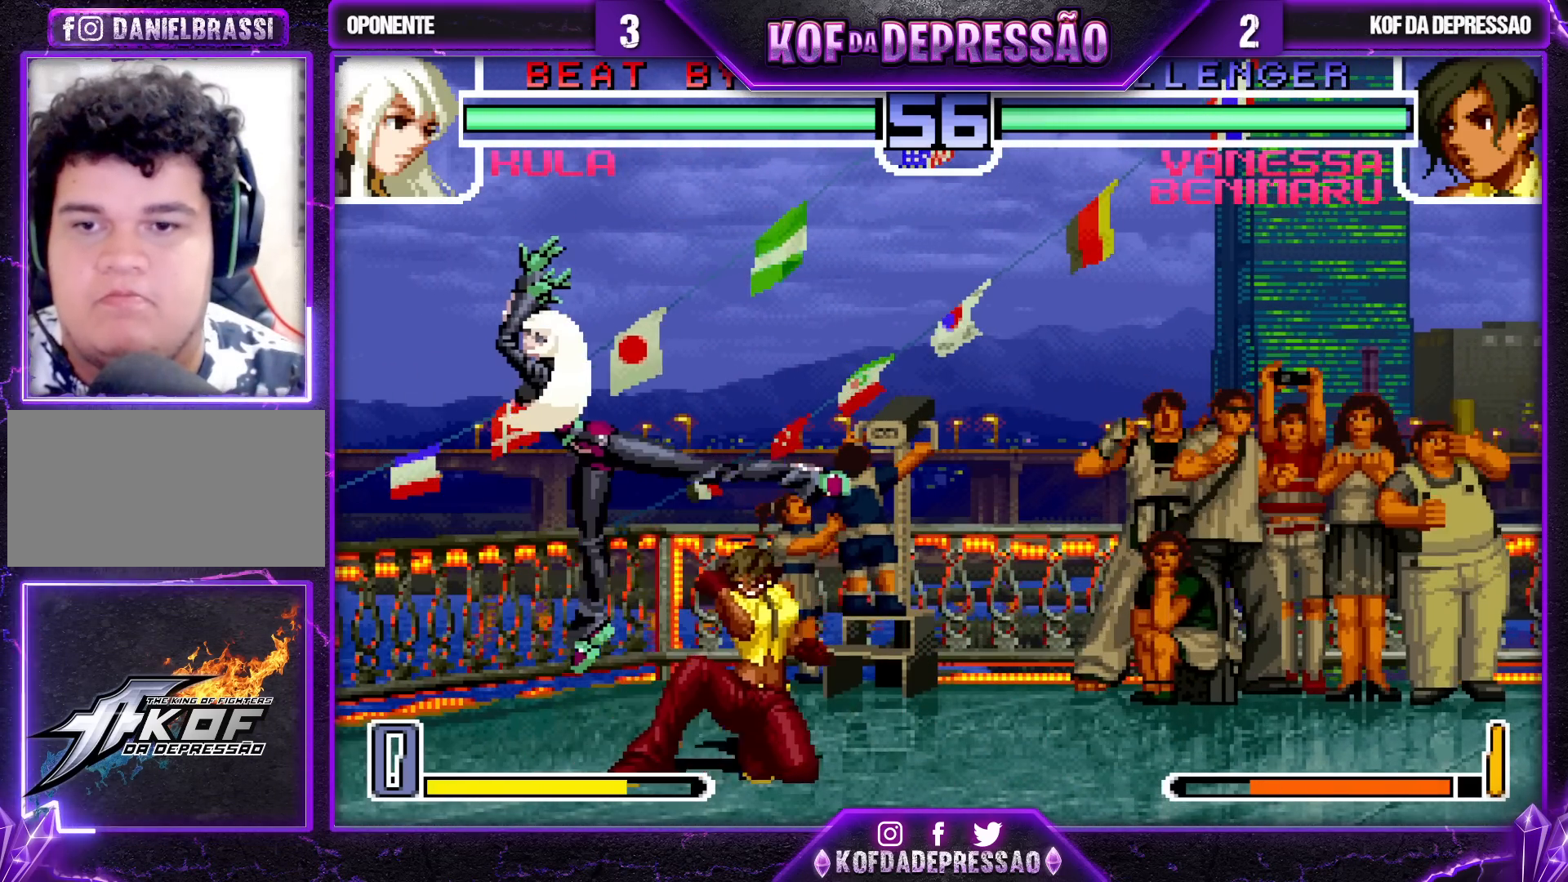
{"buttons": [], "left_stick": "down-right", "events": []}
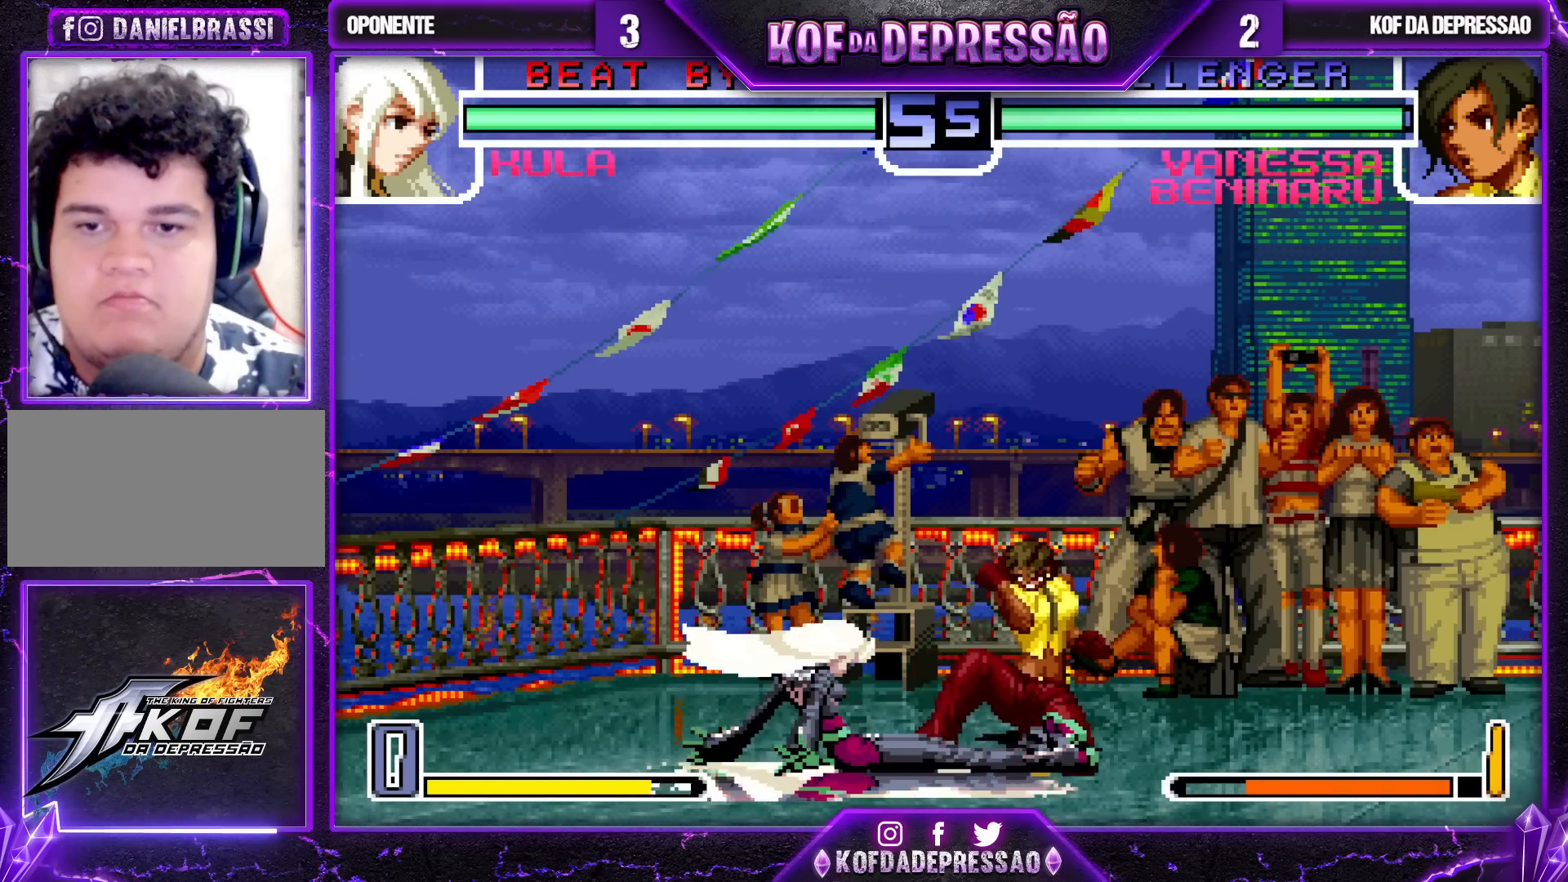
{"buttons": [], "left_stick": "down-right", "events": [[300, "R1", "down"], [383, "R1", "up"]]}
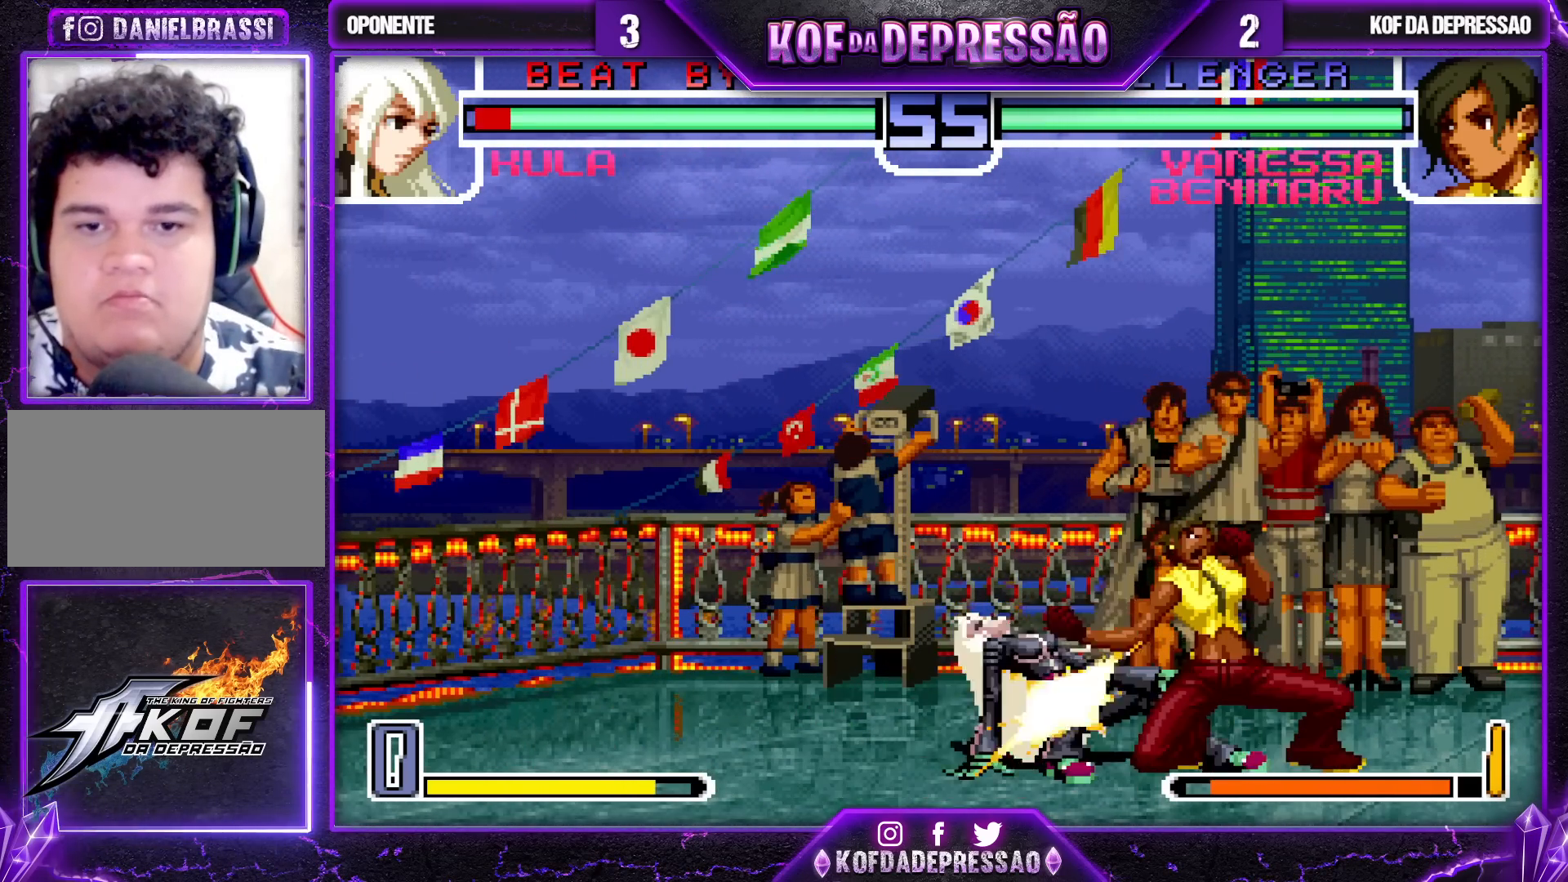
{"buttons": [], "left_stick": "center", "events": [[17, "SQUARE", "down"], [17, "left_stick", "left"], [117, "SQUARE", "up"], [183, "left_stick", "center"], [217, "CROSS", "down"], [217, "SQUARE", "down"], [317, "CROSS", "up"], [317, "SQUARE", "up"]]}
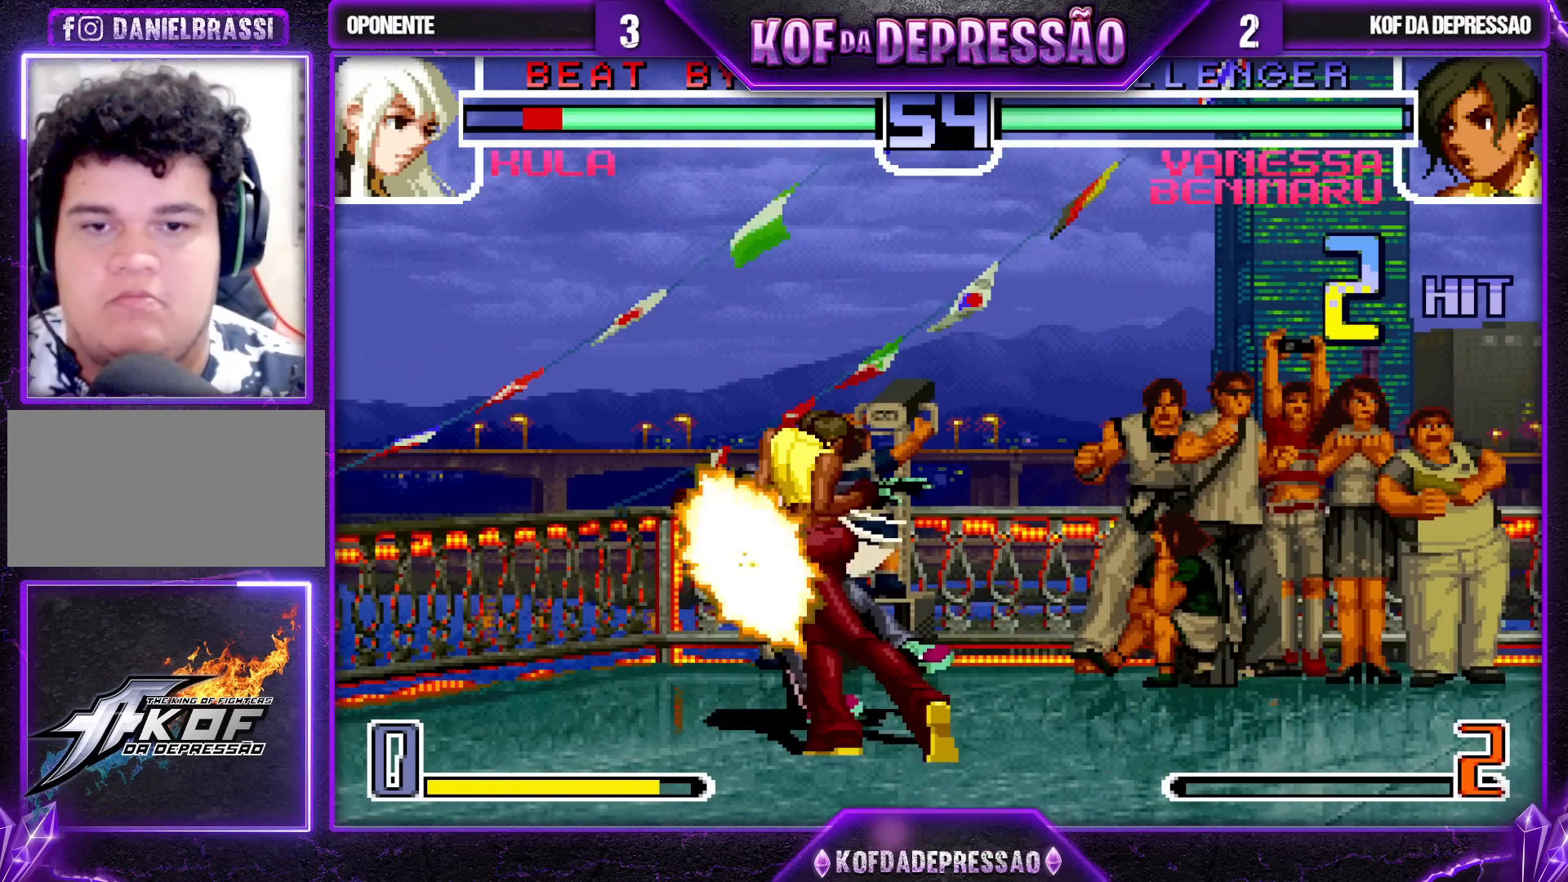
{"buttons": ["CROSS", "R1"], "left_stick": "up-left", "events": [[300, "left_stick", "up-left"], [433, "CROSS", "down"], [433, "R1", "down"]]}
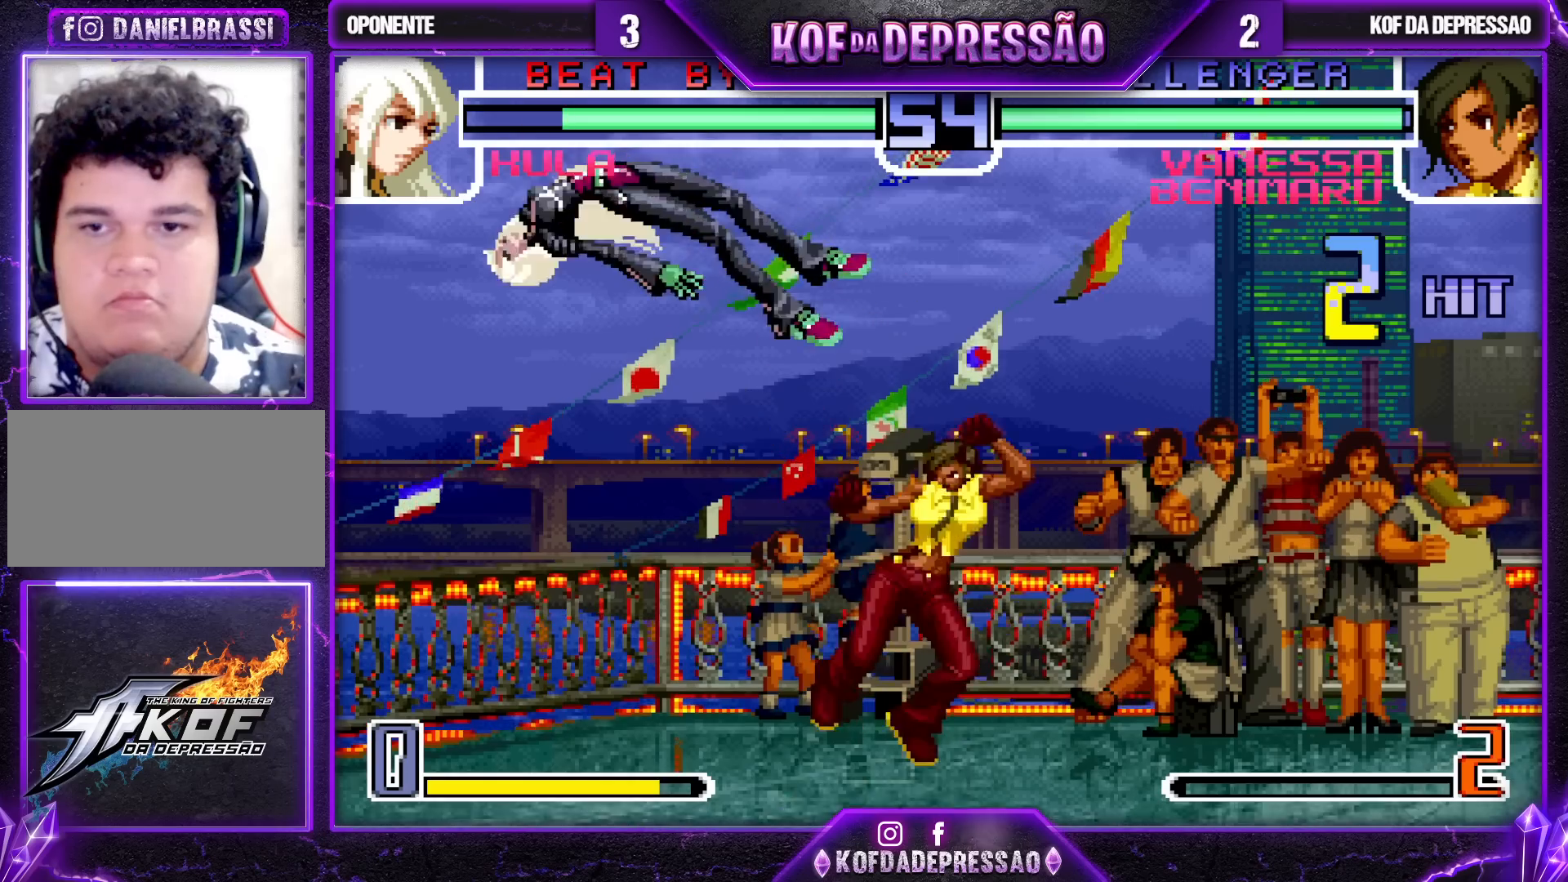
{"buttons": ["R1"], "left_stick": "center", "events": [[17, "CROSS", "up"], [17, "R1", "up"], [117, "R1", "down"], [133, "CROSS", "down"], [217, "CROSS", "up"], [217, "R1", "up"], [283, "CROSS", "down"], [283, "R1", "down"], [383, "left_stick", "center"], [467, "CROSS", "up"]]}
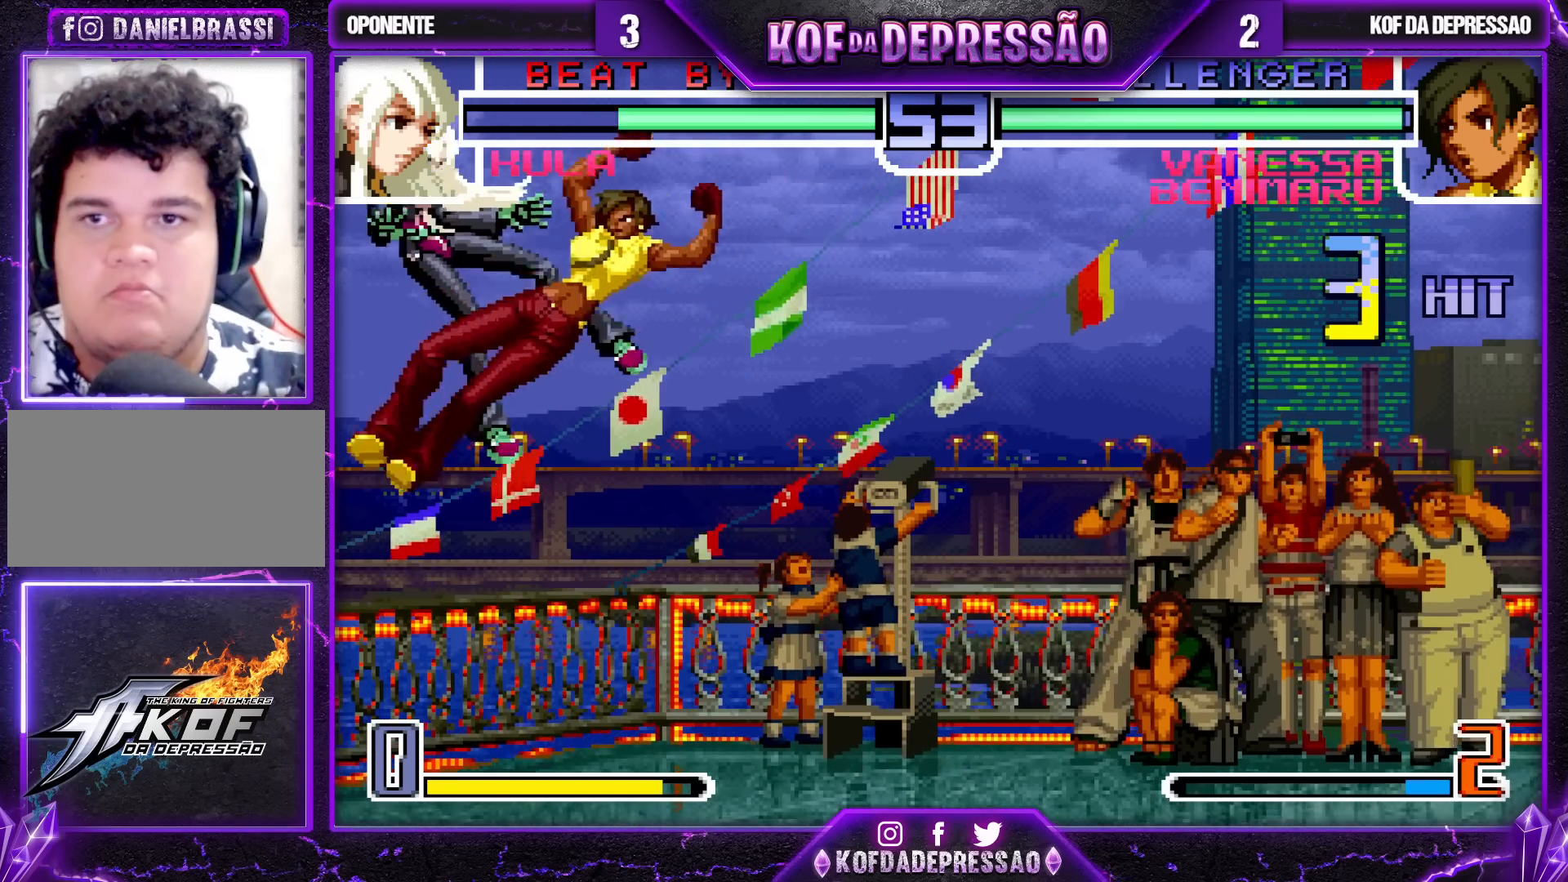
{"buttons": [], "left_stick": "left", "events": [[17, "R1", "up"], [383, "left_stick", "down"], [450, "left_stick", "left"]]}
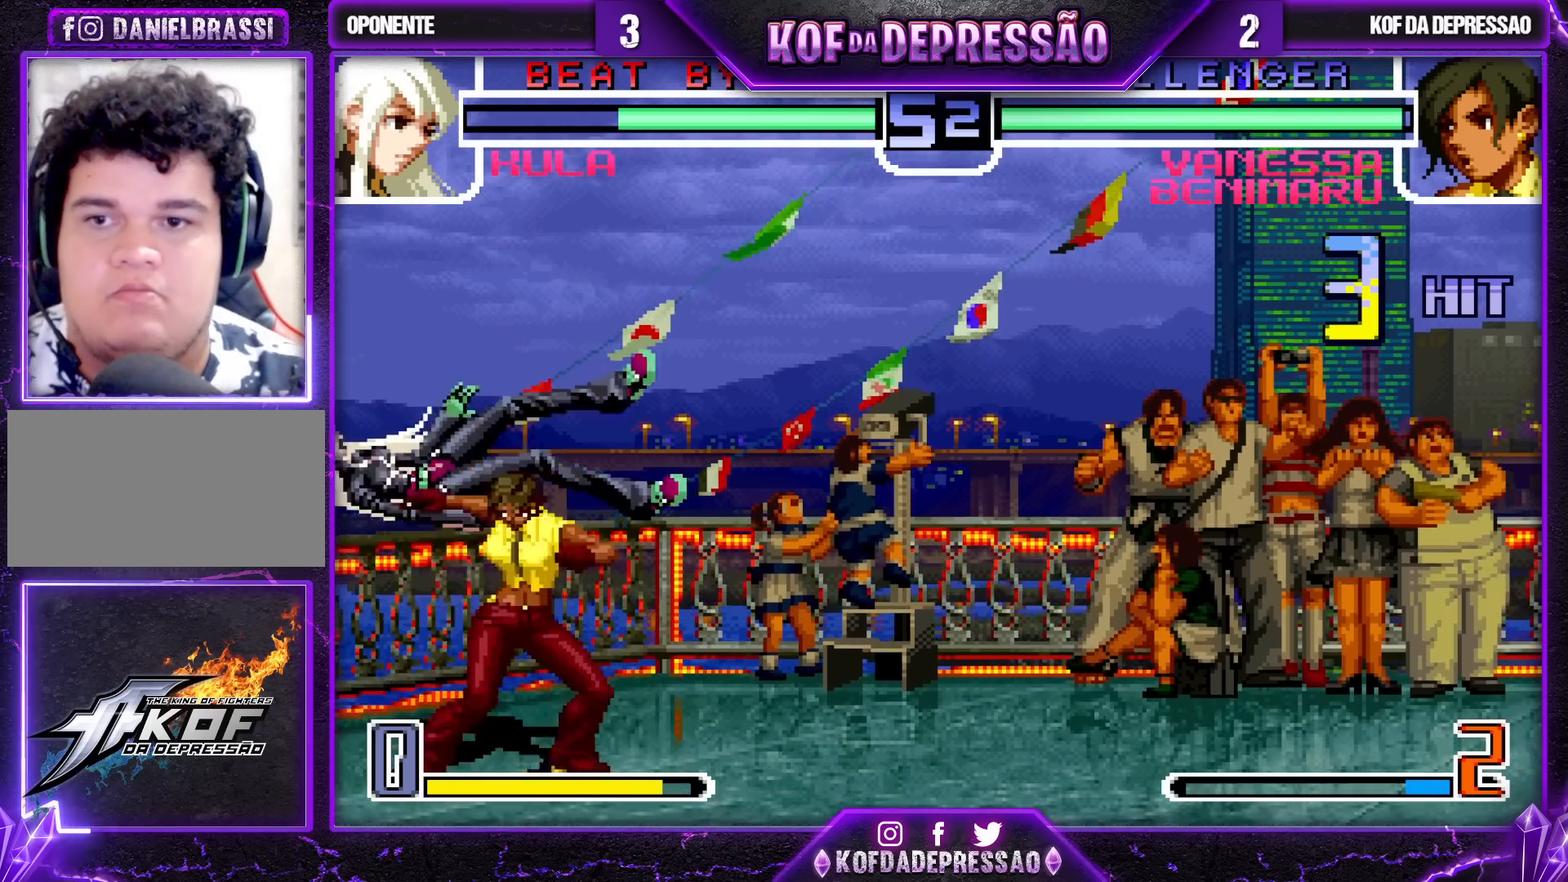
{"buttons": [], "left_stick": "center", "events": [[50, "left_stick", "center"], [200, "CROSS", "down"], [200, "R1", "down"], [300, "CROSS", "up"], [333, "R1", "up"], [383, "left_stick", "left"], [450, "left_stick", "center"]]}
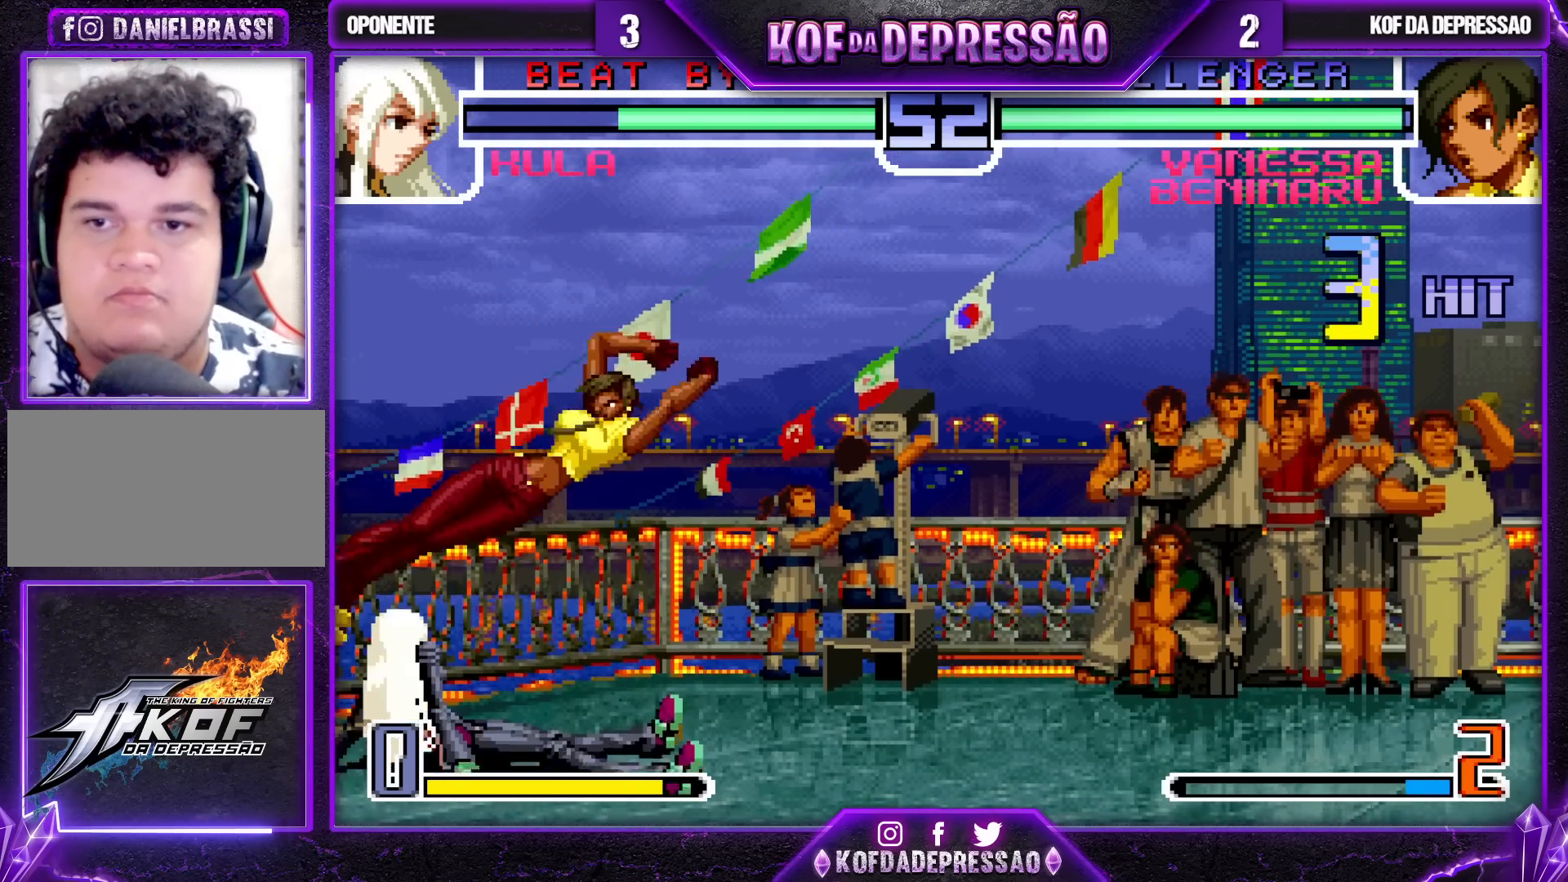
{"buttons": [], "left_stick": "down-right", "events": [[17, "left_stick", "left"], [133, "TRIANGLE", "down"], [133, "left_stick", "down-right"], [217, "TRIANGLE", "up"], [350, "SQUARE", "down"], [433, "SQUARE", "up"]]}